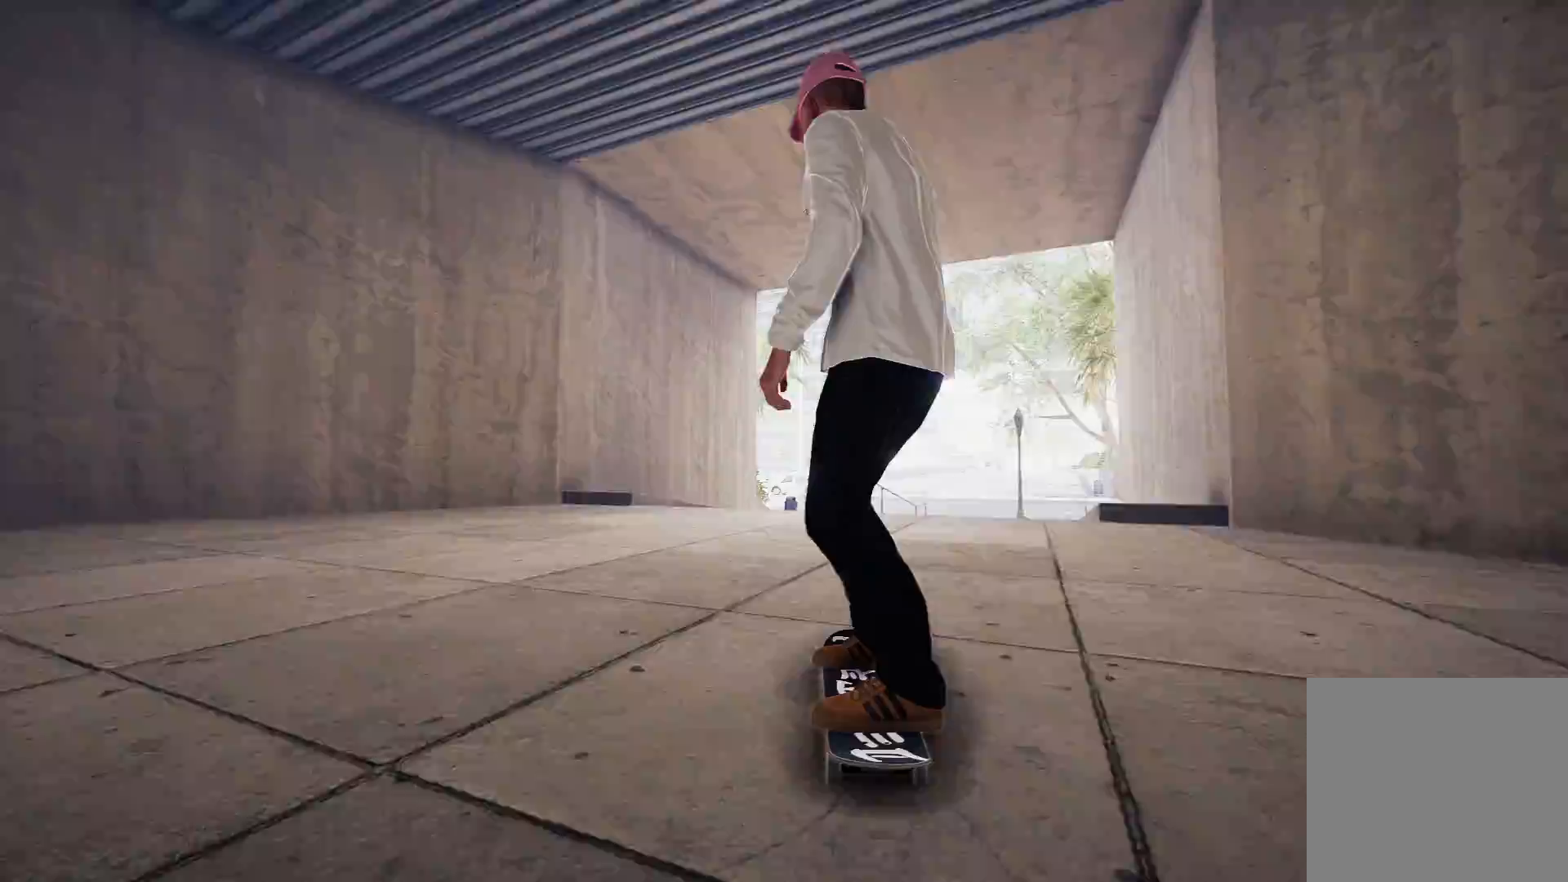
Gameplay with a controller (Xbox layout); each line is a JSON object with the inputs held at the frame after it. "events" lists button and stick changes between this image and that frame as [ms after this image, input, new state], when the widget could be followed in between.
{"buttons": ["R2"], "left_stick": "center", "right_stick": "center", "events": [[83, "R2", "down"], [333, "R2", "up"], [483, "R2", "down"]]}
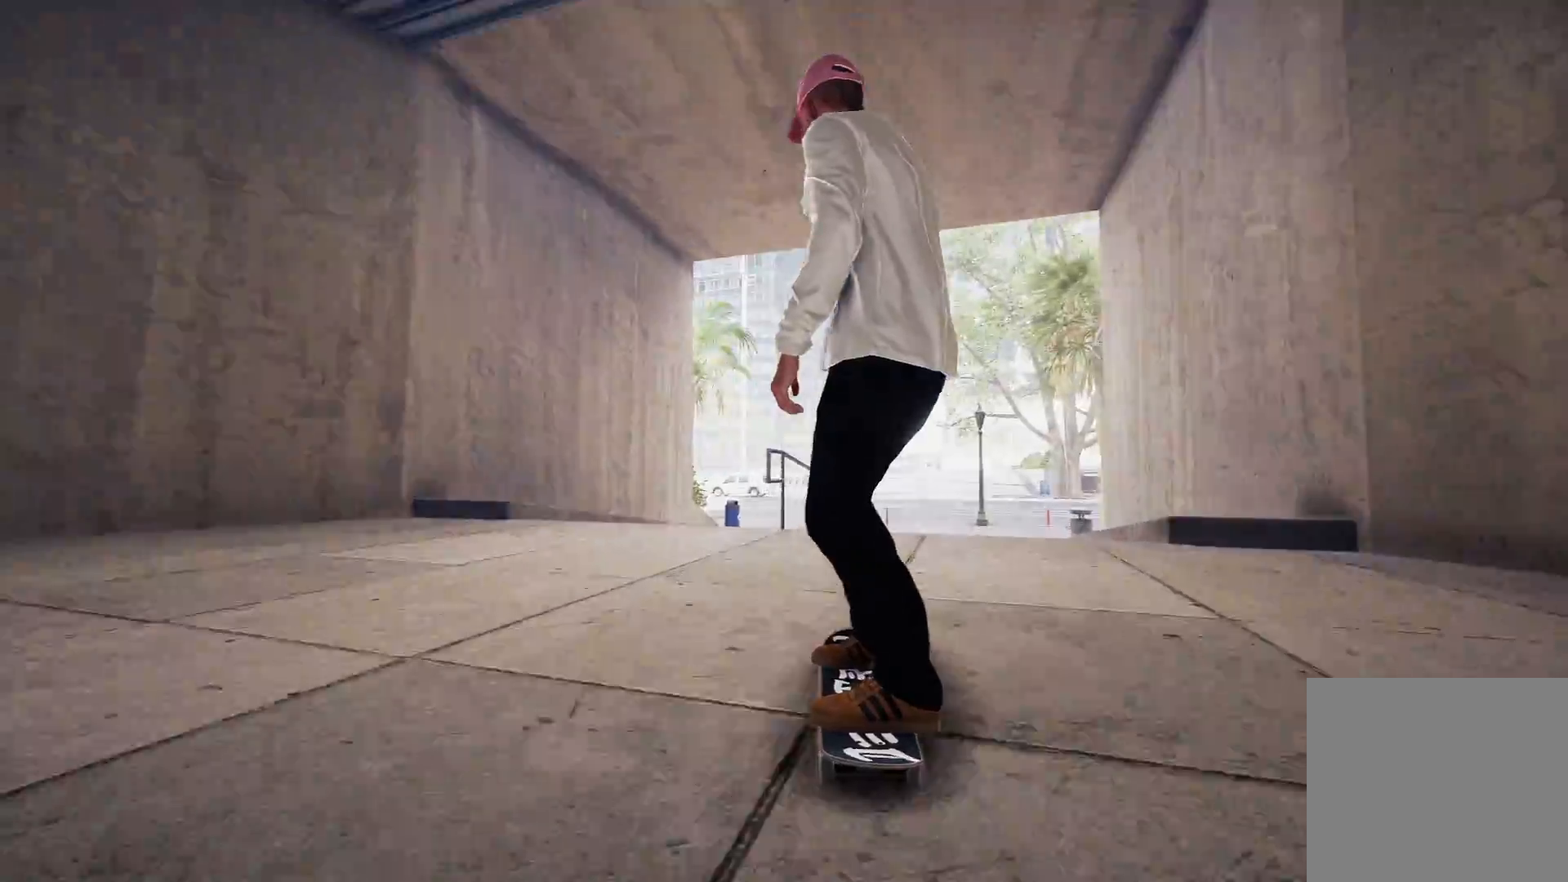
{"buttons": [], "left_stick": "up", "right_stick": "up", "events": [[133, "R2", "up"], [333, "right_stick", "up"], [383, "left_stick", "up"]]}
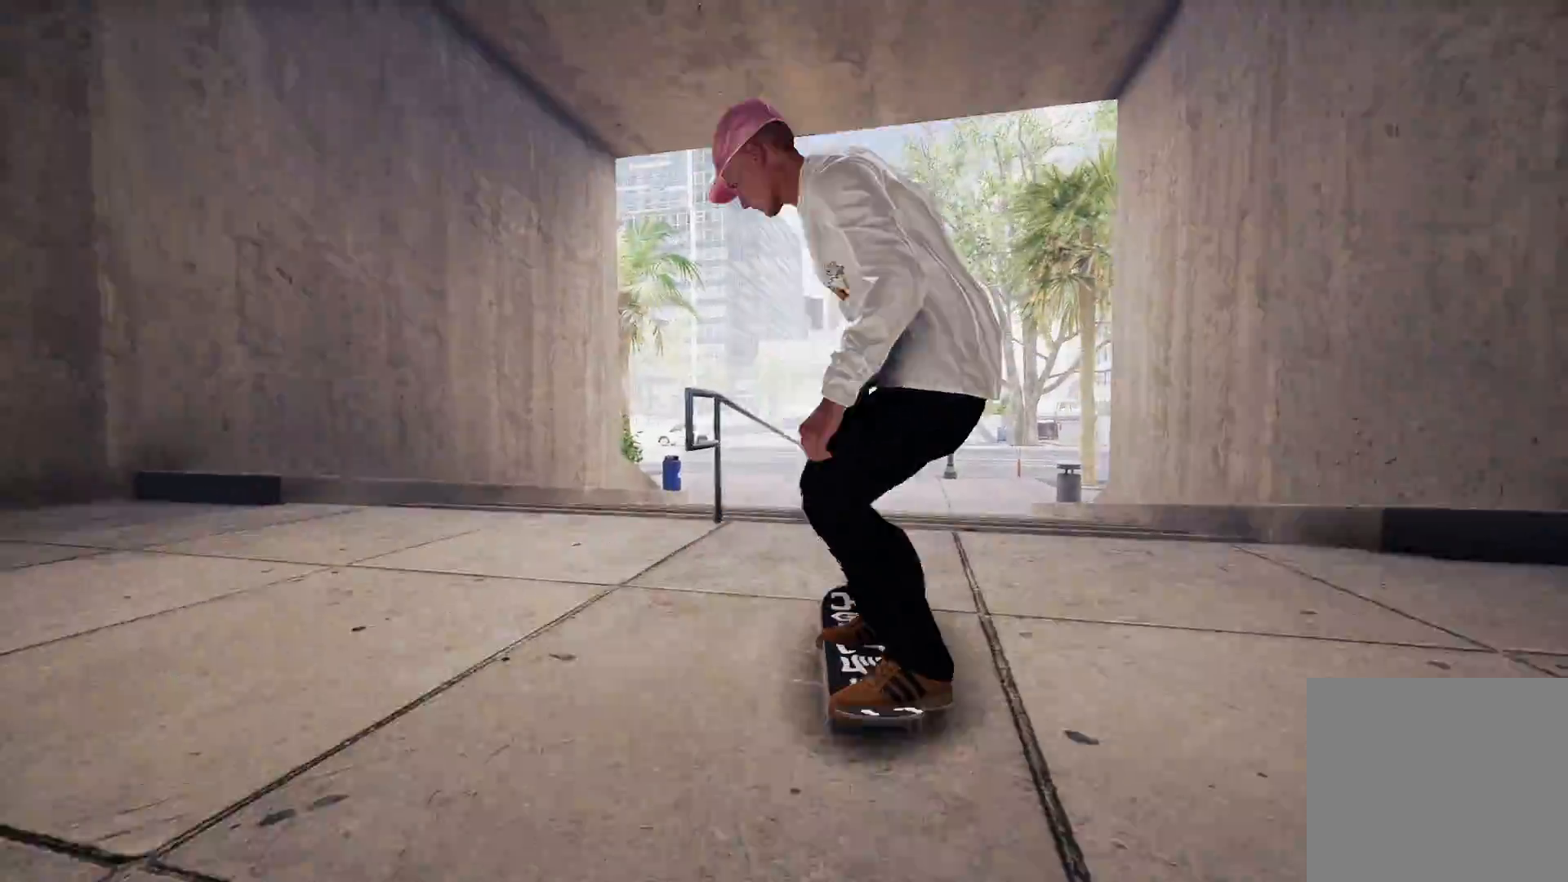
{"buttons": [], "left_stick": "center", "right_stick": "center", "events": [[100, "L2", "down"], [250, "L2", "up"], [400, "left_stick", "center"], [433, "right_stick", "center"]]}
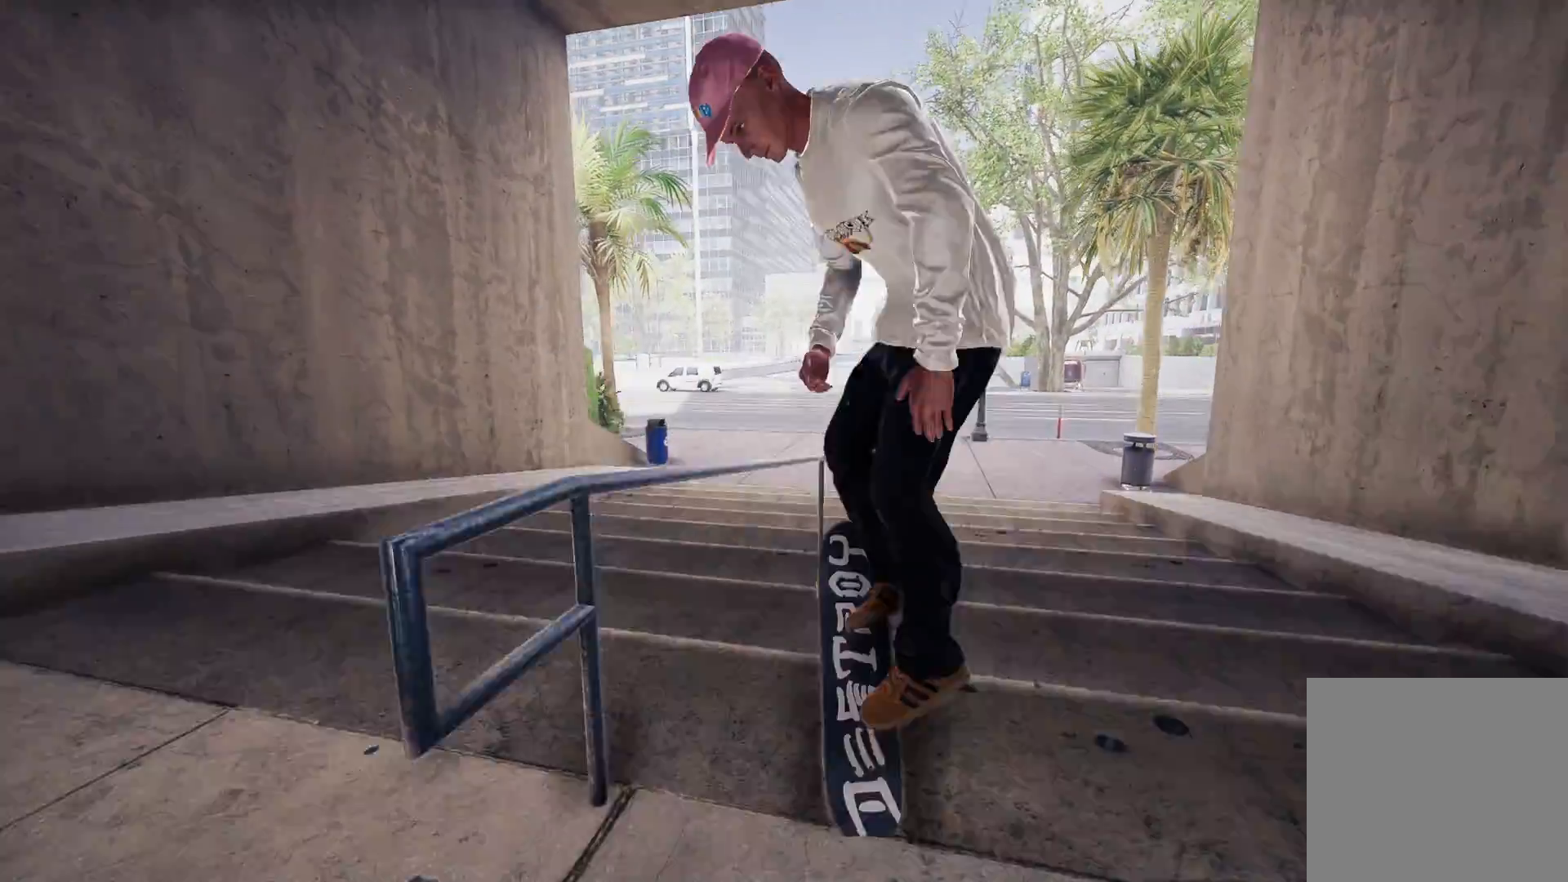
{"buttons": [], "left_stick": "down", "right_stick": "down", "events": [[33, "L2", "down"], [83, "right_stick", "down"], [150, "left_stick", "down"], [233, "L2", "up"]]}
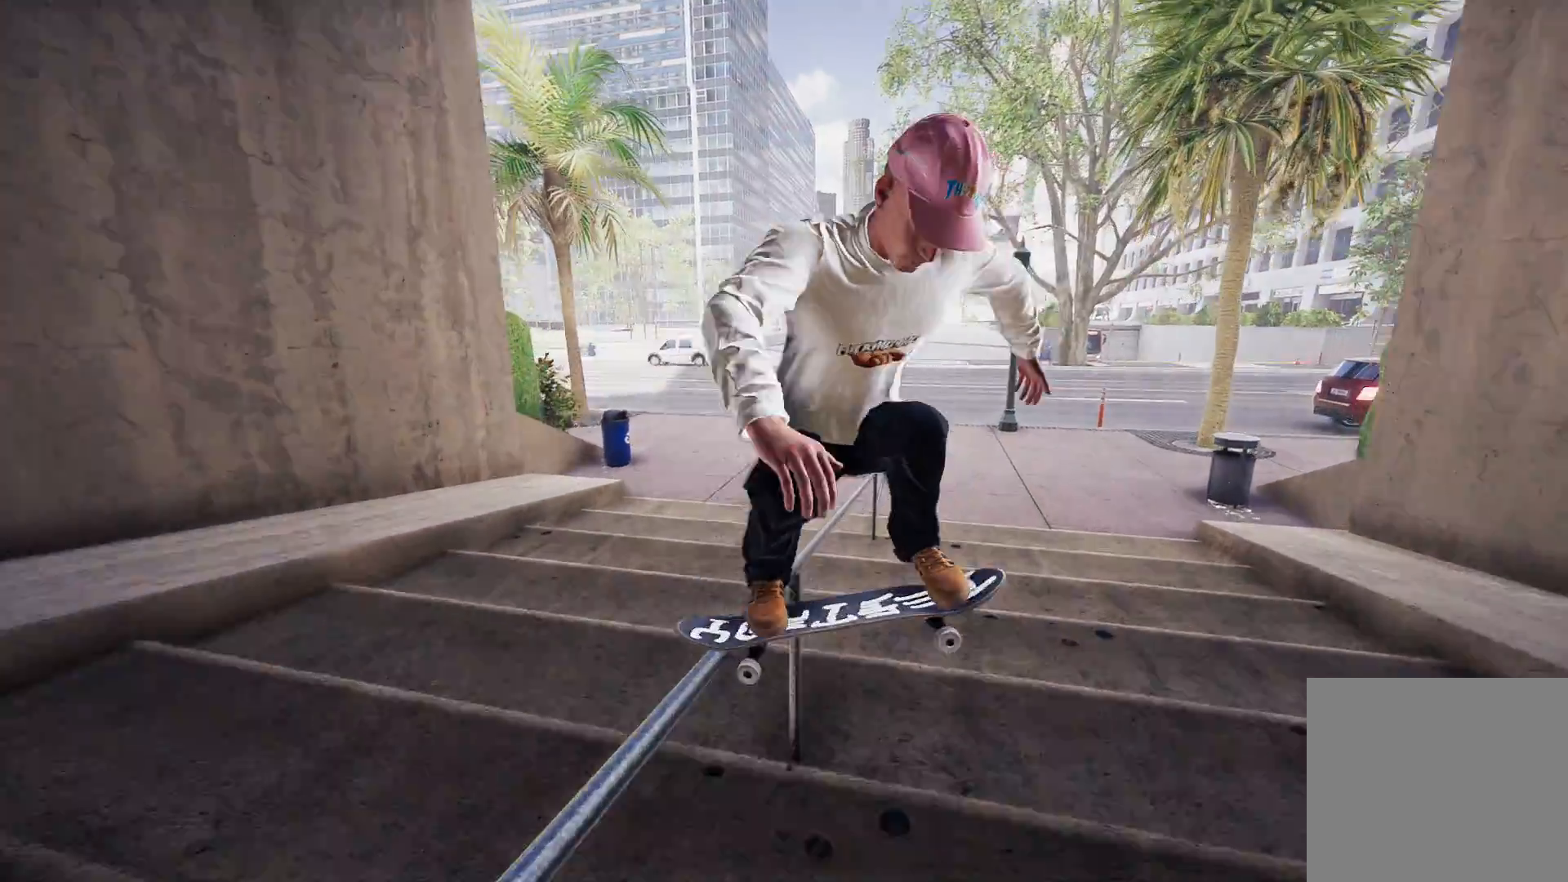
{"buttons": [], "left_stick": "down", "right_stick": "down", "events": []}
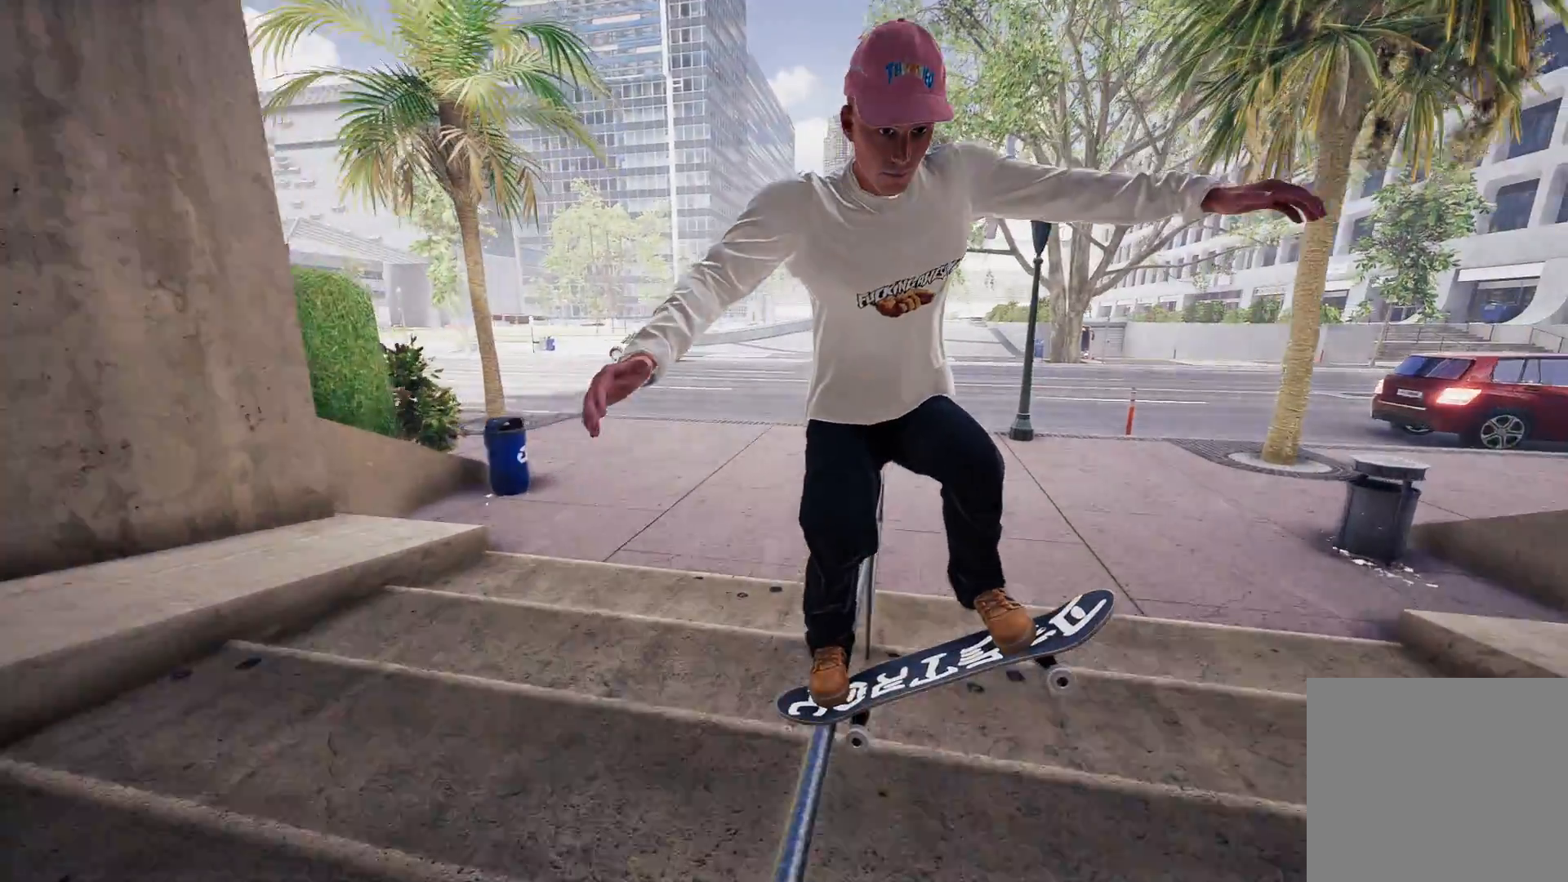
{"buttons": [], "left_stick": "down", "right_stick": "down", "events": []}
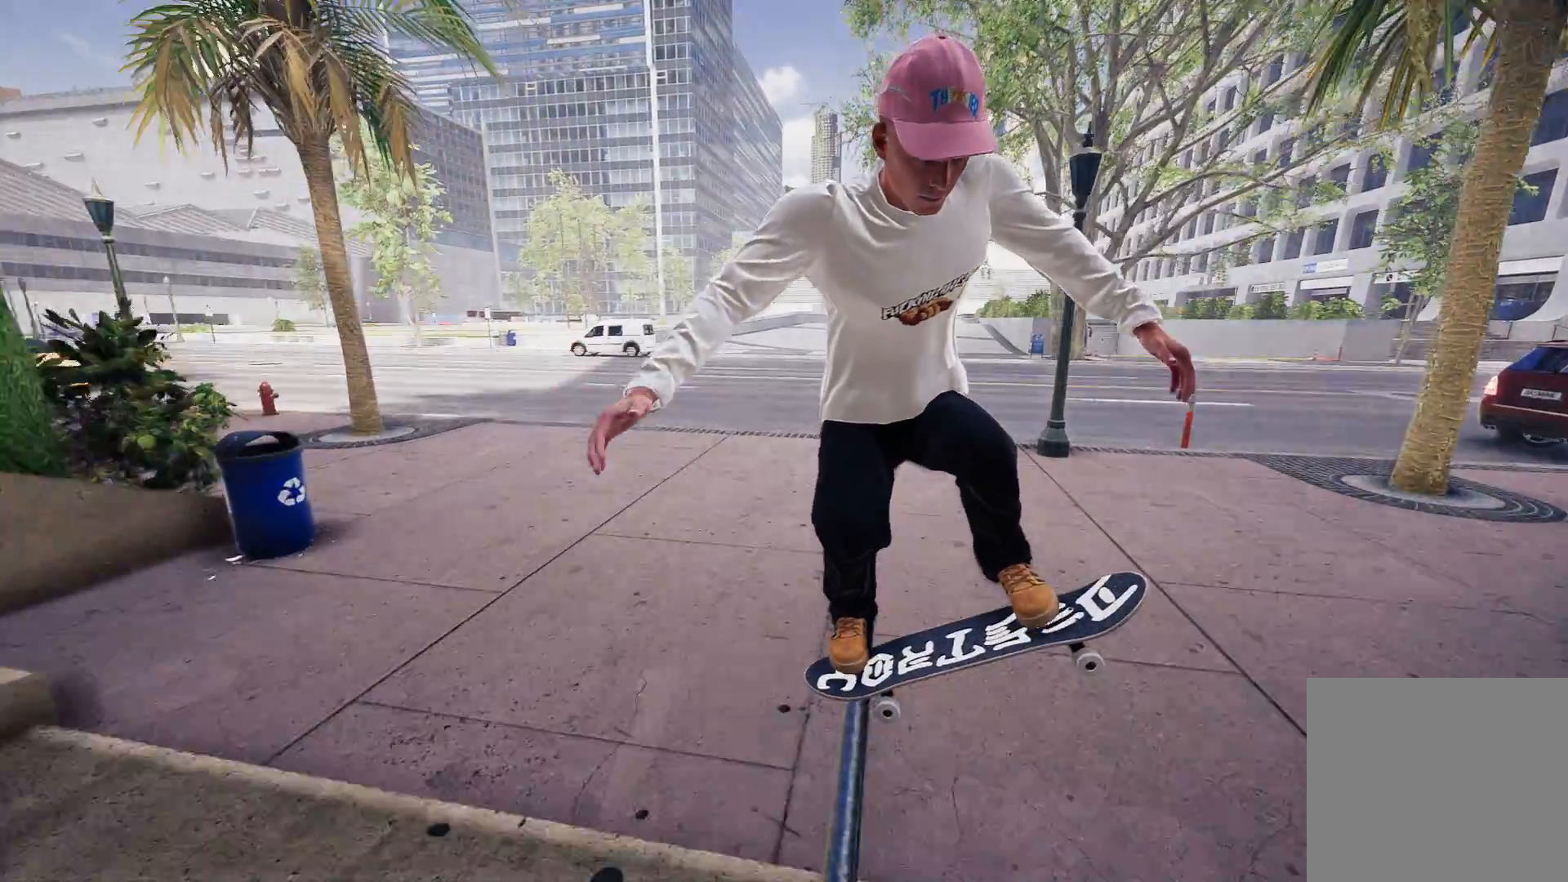
{"buttons": [], "left_stick": "center", "right_stick": "center", "events": [[50, "R2", "down"], [200, "R3", "down"], [200, "left_stick", "down-right"], [250, "right_stick", "down-left"], [300, "R3", "up"], [300, "left_stick", "center"], [350, "right_stick", "center"], [433, "R2", "up"]]}
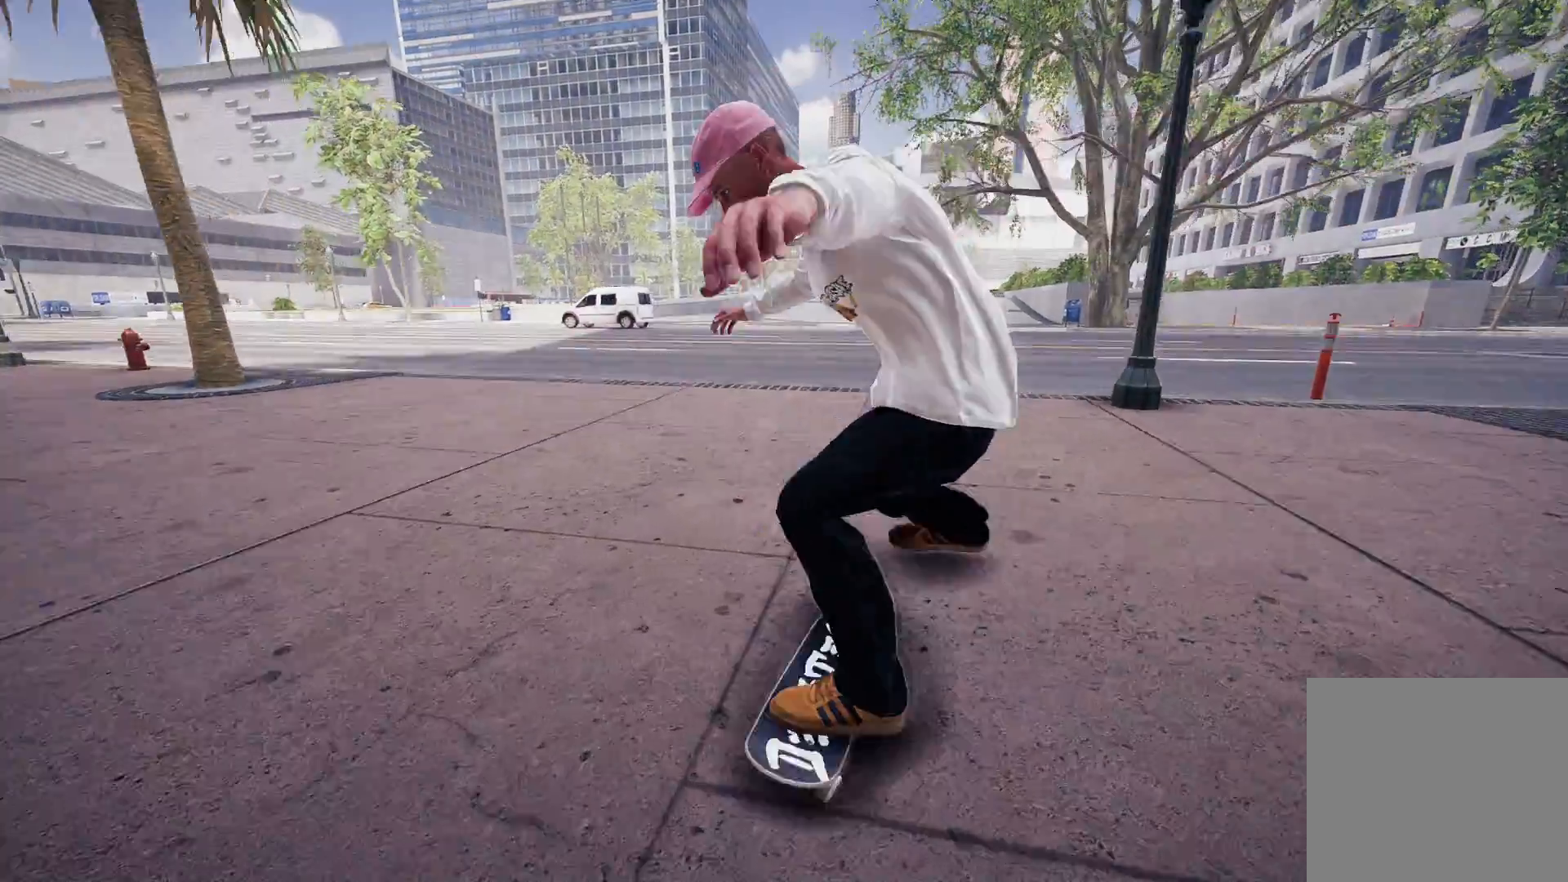
{"buttons": ["L2"], "left_stick": "center", "right_stick": "center", "events": [[333, "L2", "down"]]}
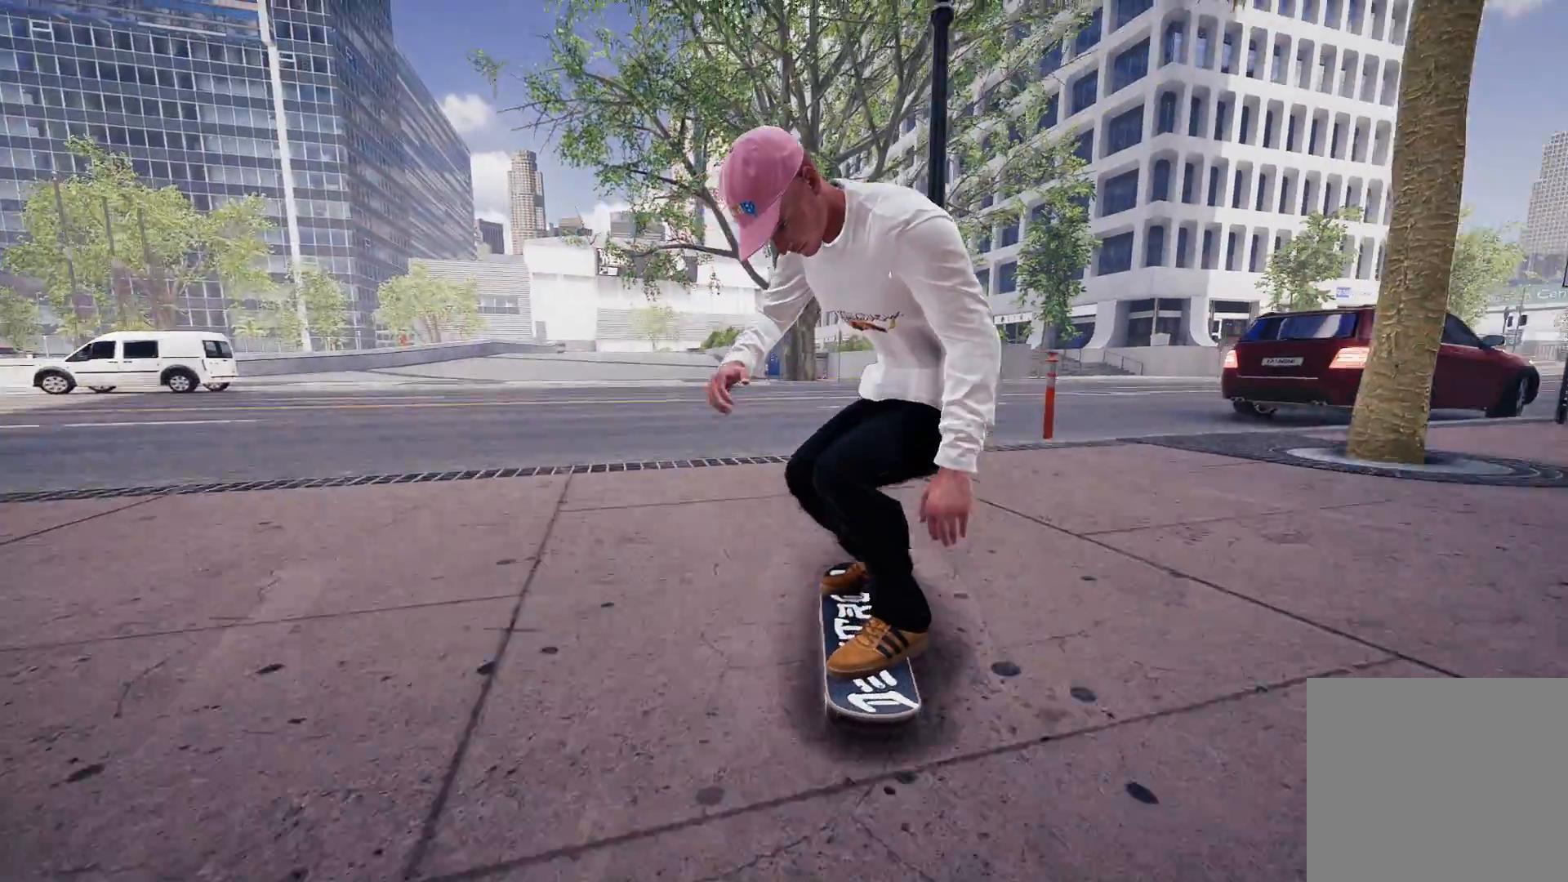
{"buttons": ["R1"], "left_stick": "down", "right_stick": "left", "events": [[333, "L2", "up"], [350, "right_stick", "down"], [383, "R1", "down"], [433, "left_stick", "down"], [500, "right_stick", "left"]]}
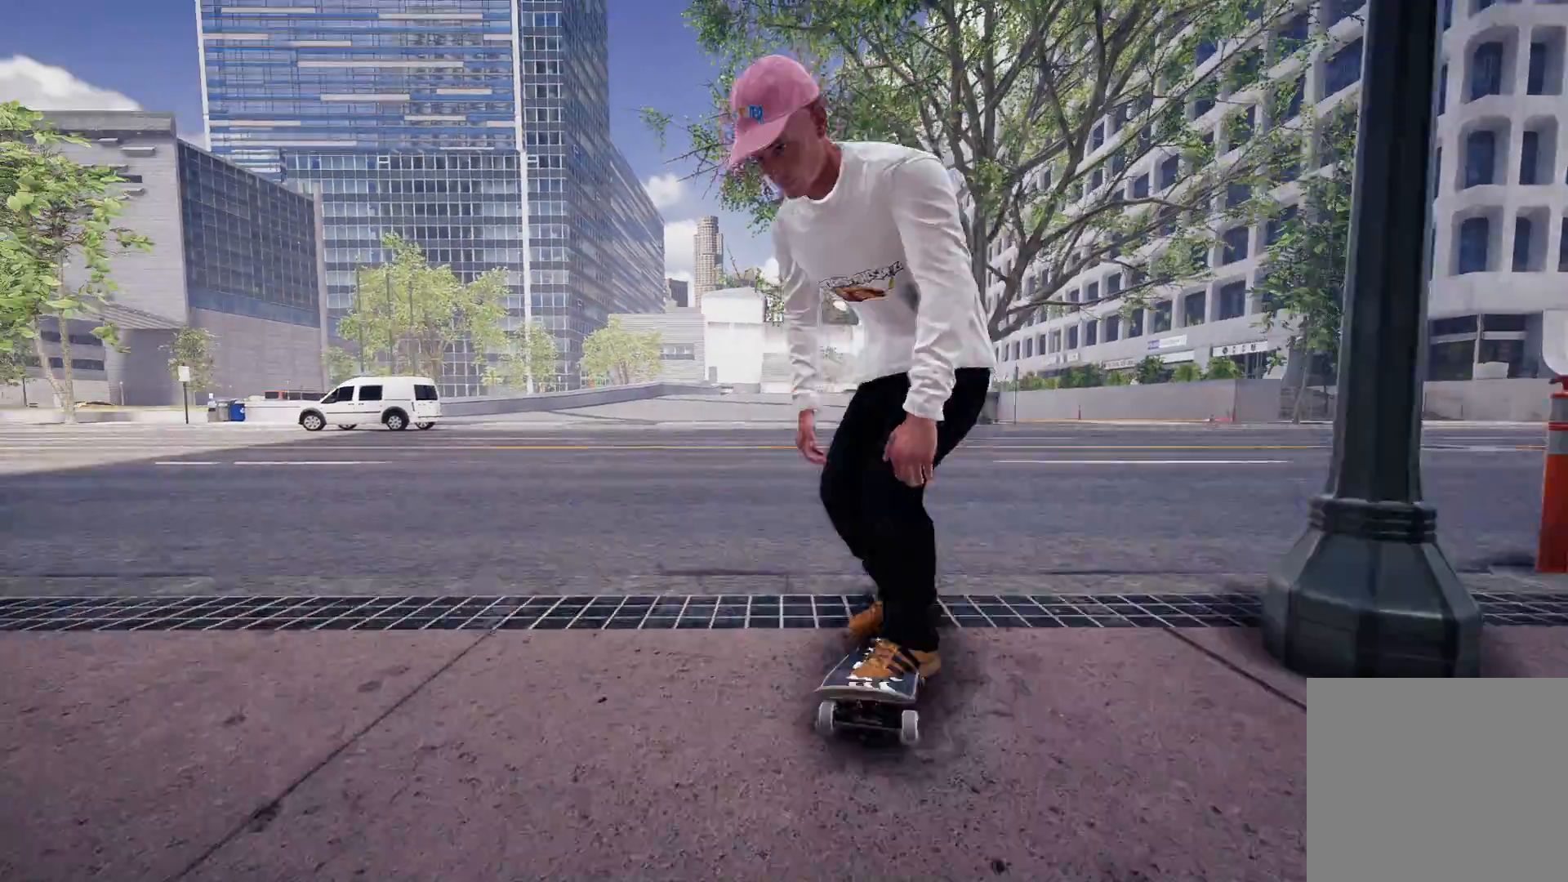
{"buttons": [], "left_stick": "center", "right_stick": "center", "events": [[50, "R1", "up"], [83, "left_stick", "center"], [83, "right_stick", "center"], [350, "R3", "down"], [383, "L3", "down"], [450, "L3", "up"], [483, "R3", "up"]]}
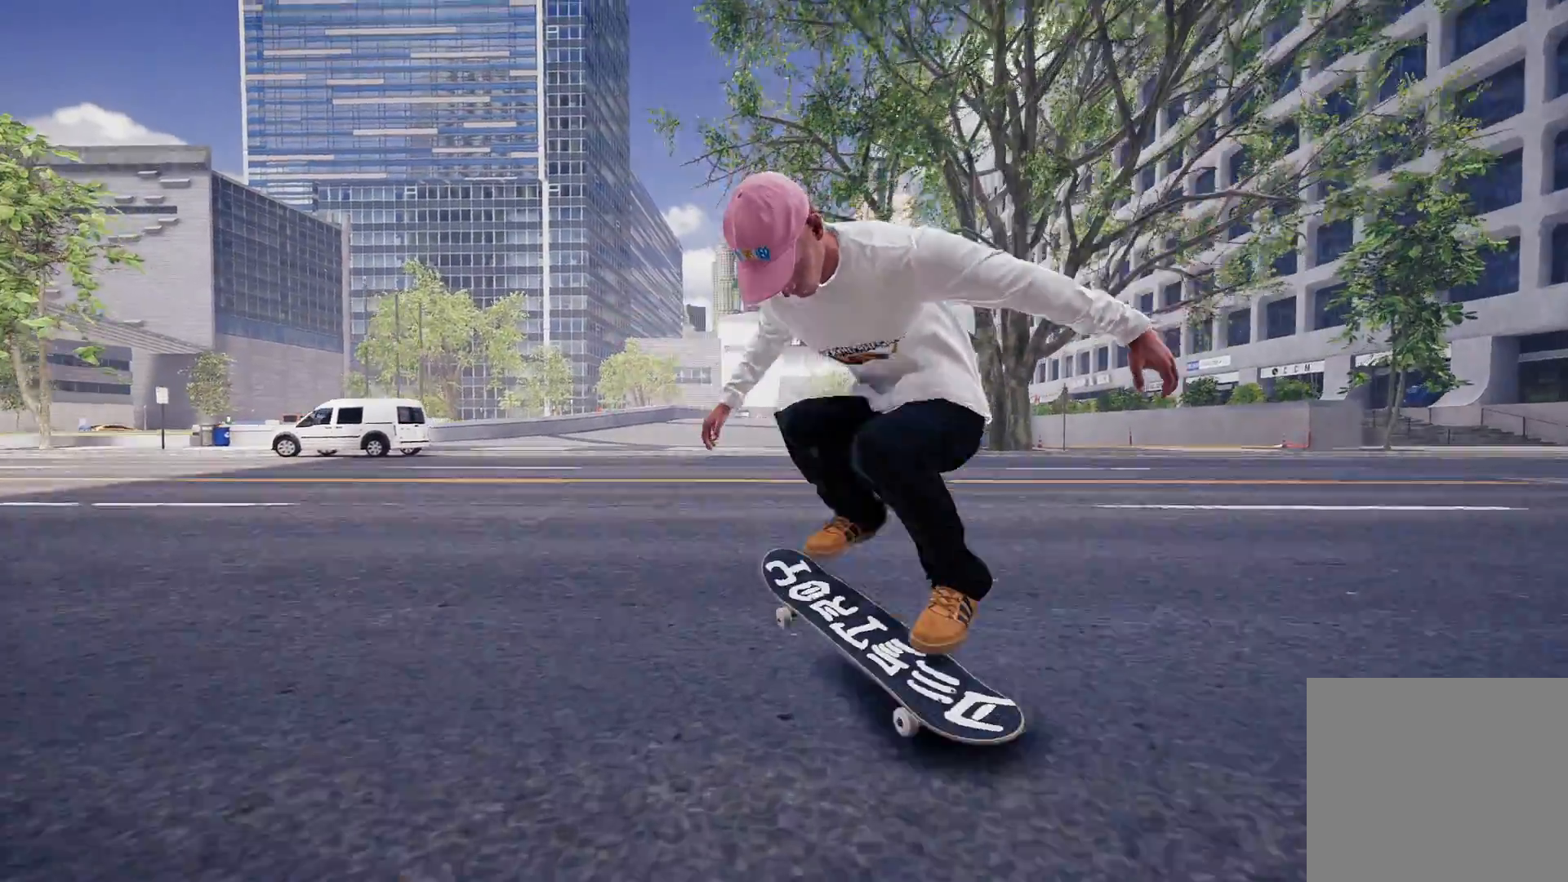
{"buttons": [], "left_stick": "center", "right_stick": "center", "events": [[300, "R2", "down"], [483, "R2", "up"]]}
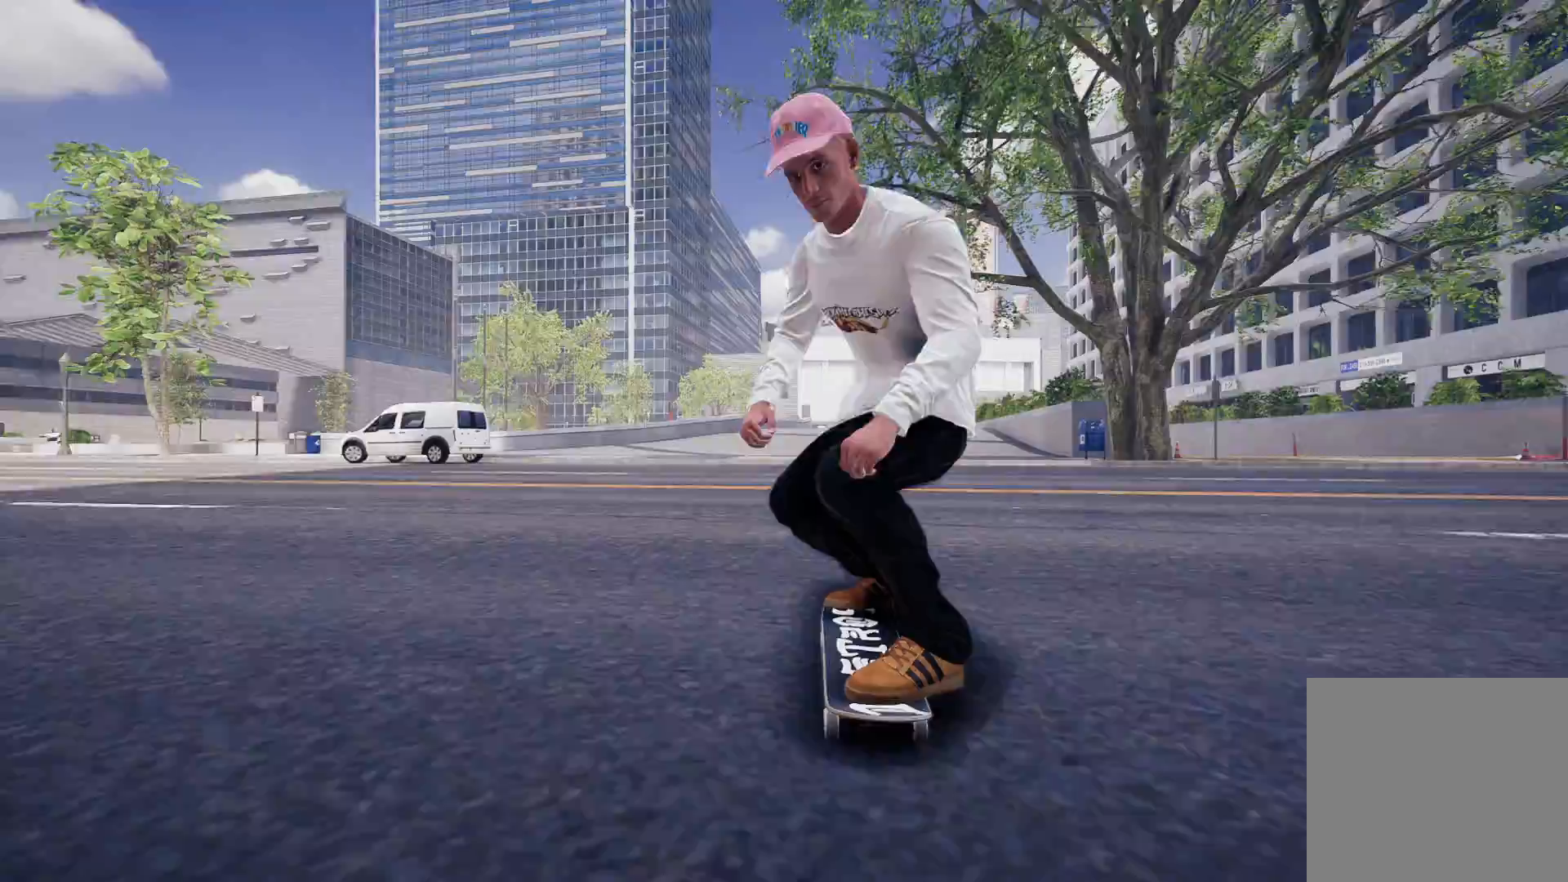
{"buttons": [], "left_stick": "center", "right_stick": "center", "events": [[283, "L2", "down"], [450, "L2", "up"]]}
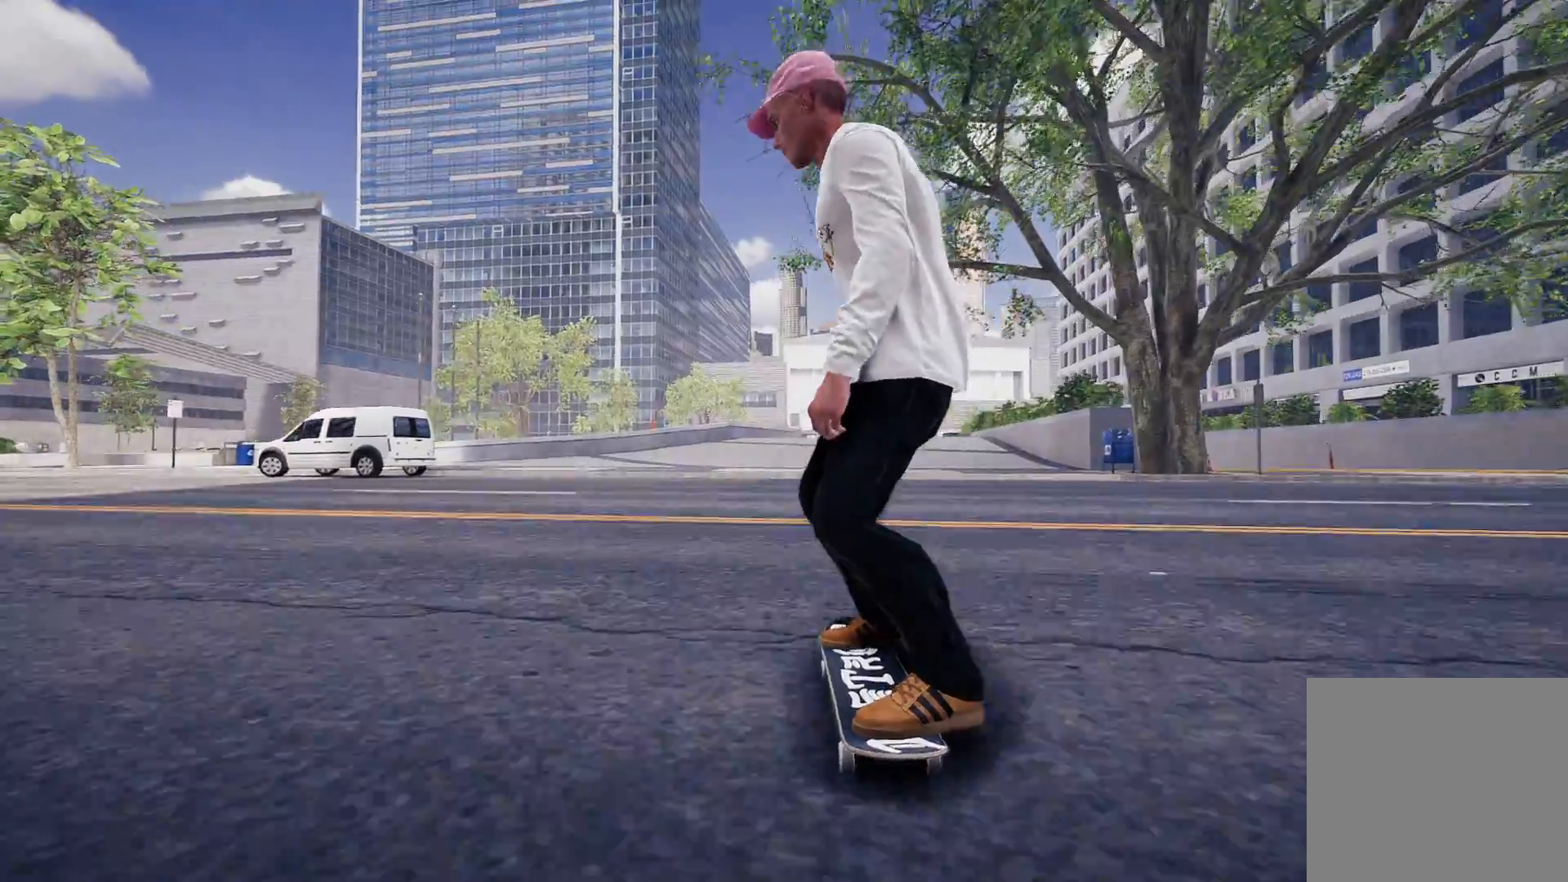
{"buttons": ["R2"], "left_stick": "center", "right_stick": "center", "events": [[250, "R2", "down"]]}
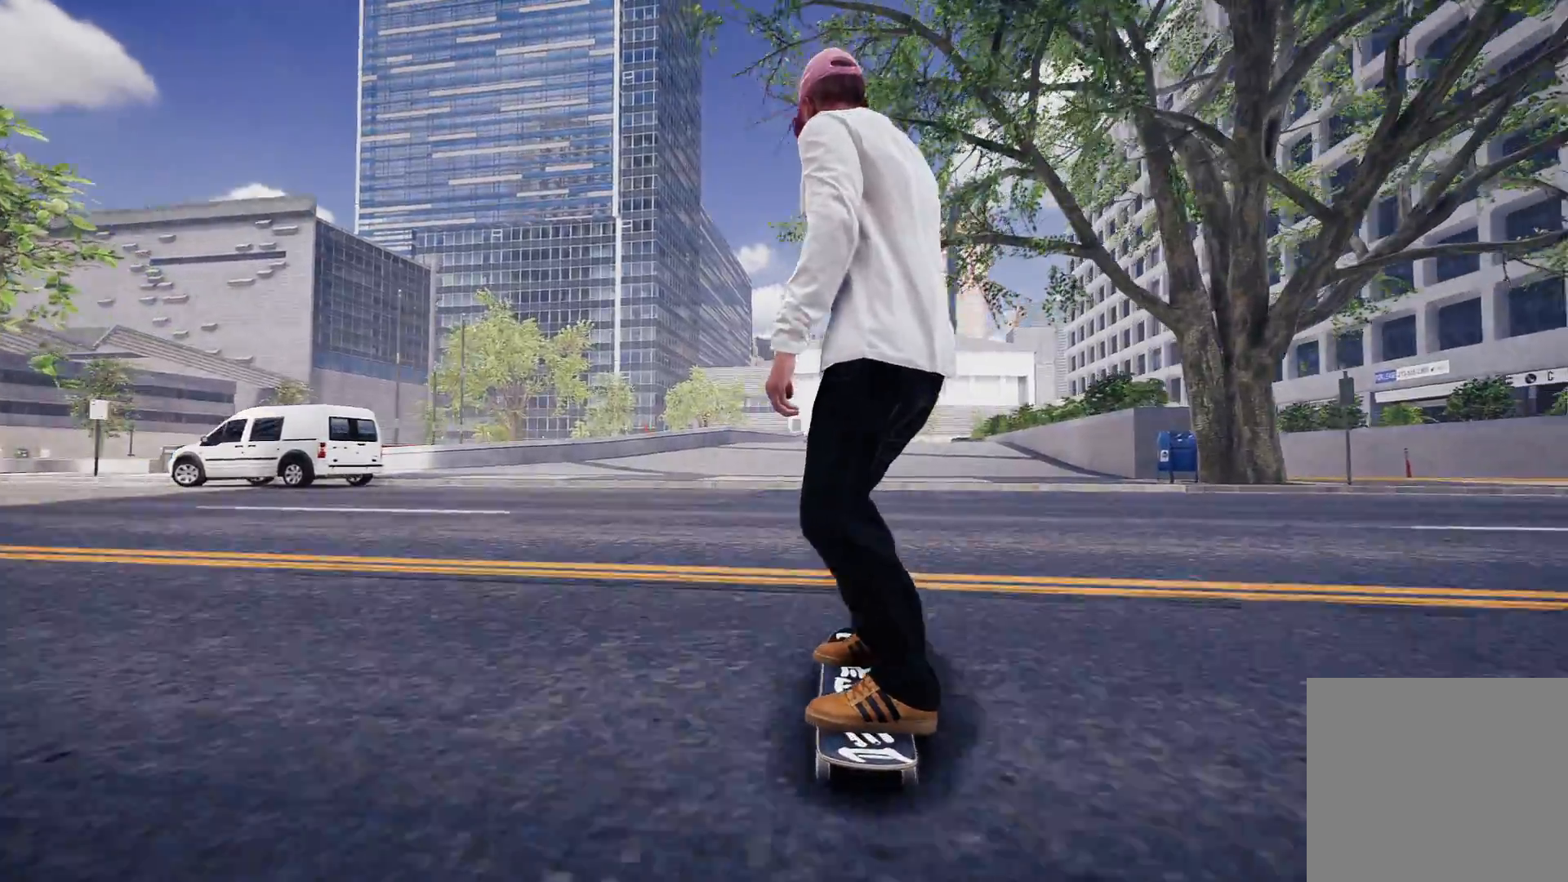
{"buttons": ["L2"], "left_stick": "center", "right_stick": "center", "events": [[133, "R2", "up"], [333, "L2", "down"]]}
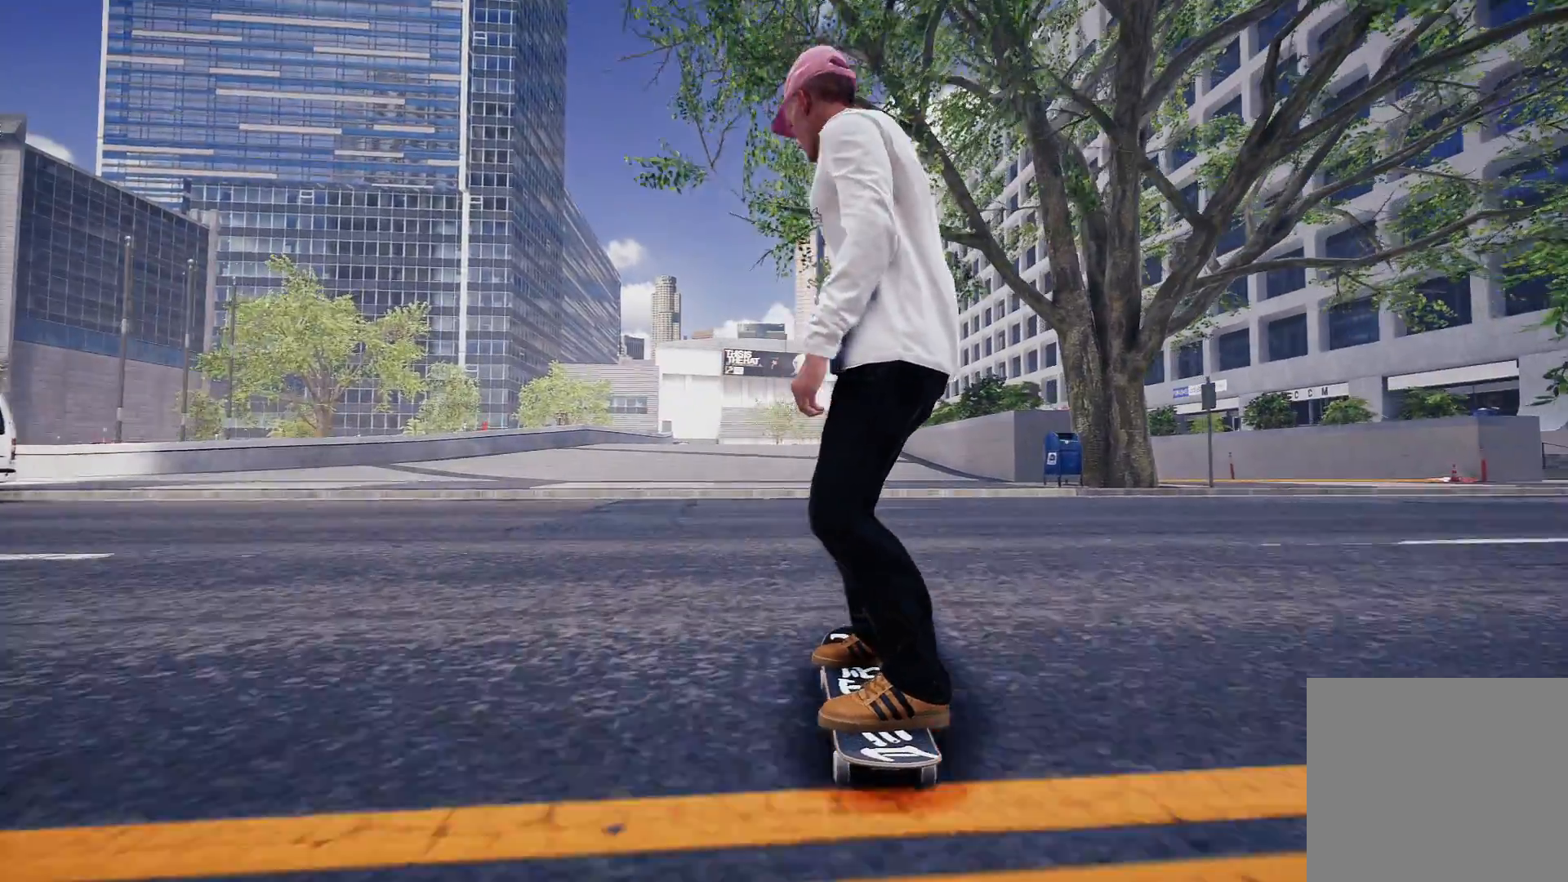
{"buttons": ["R2"], "left_stick": "center", "right_stick": "center", "events": [[83, "L2", "up"], [333, "L2", "down"], [433, "R2", "down"], [483, "L2", "up"]]}
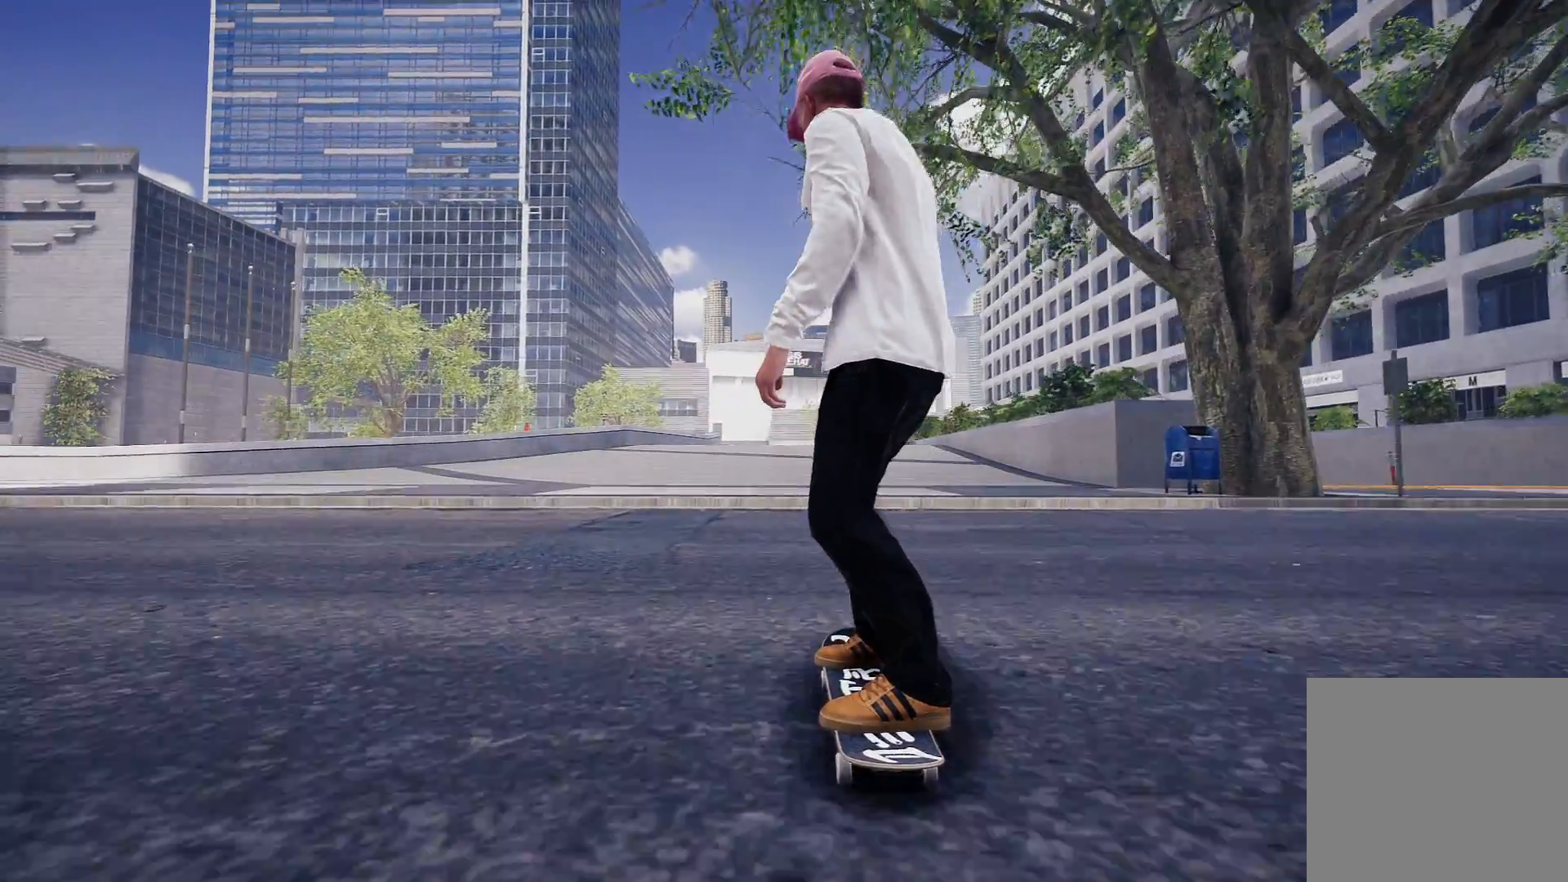
{"buttons": ["L2"], "left_stick": "center", "right_stick": "center", "events": [[433, "R2", "up"], [483, "L2", "down"]]}
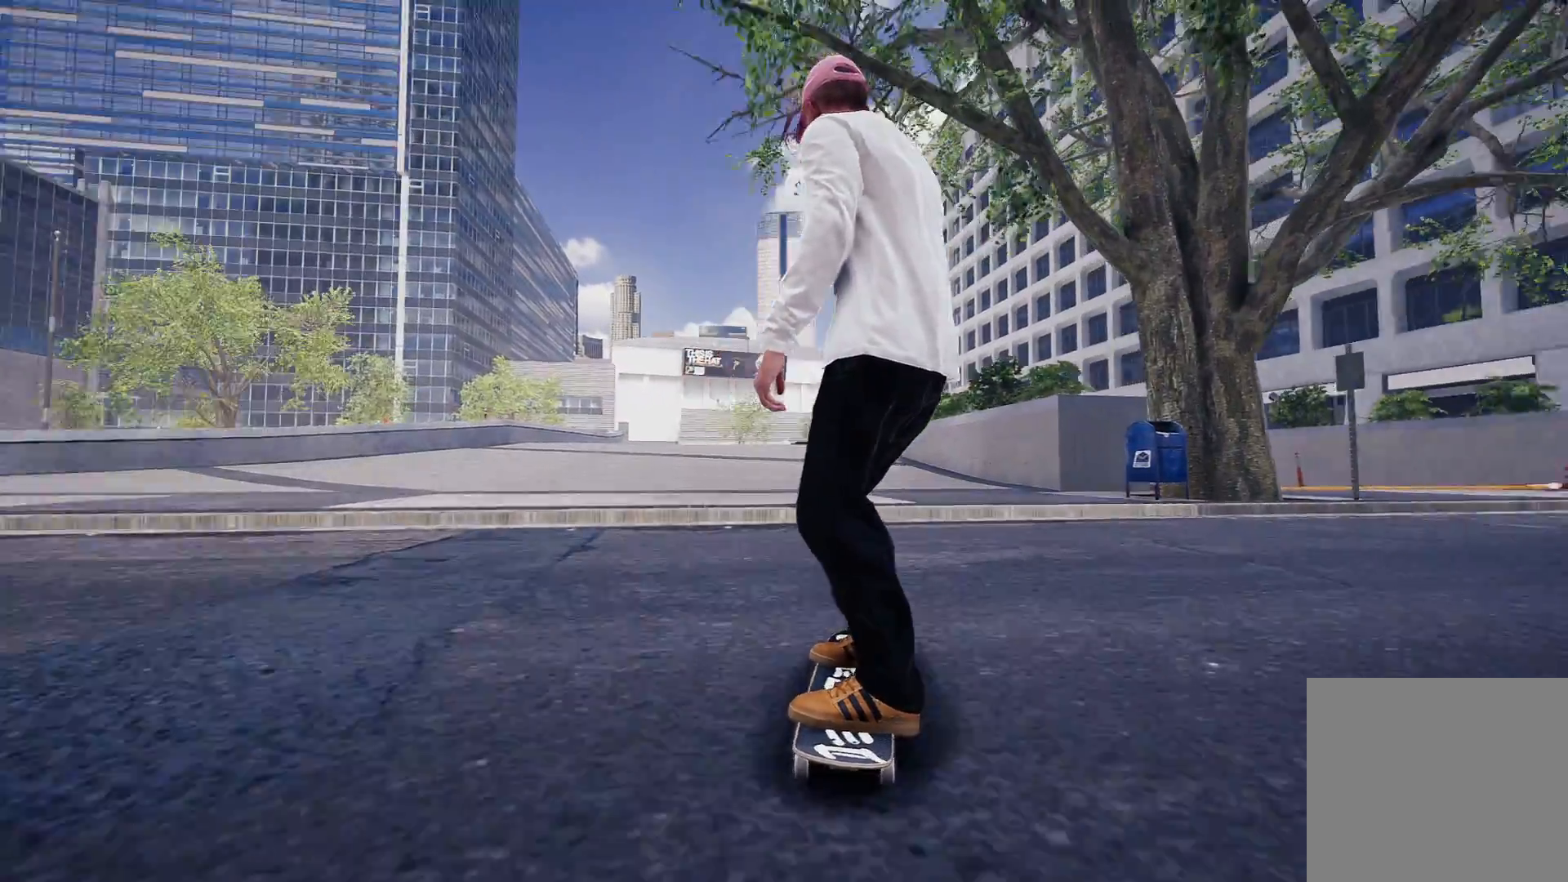
{"buttons": ["L2"], "left_stick": "up", "right_stick": "up", "events": [[283, "left_stick", "up"], [283, "right_stick", "up"]]}
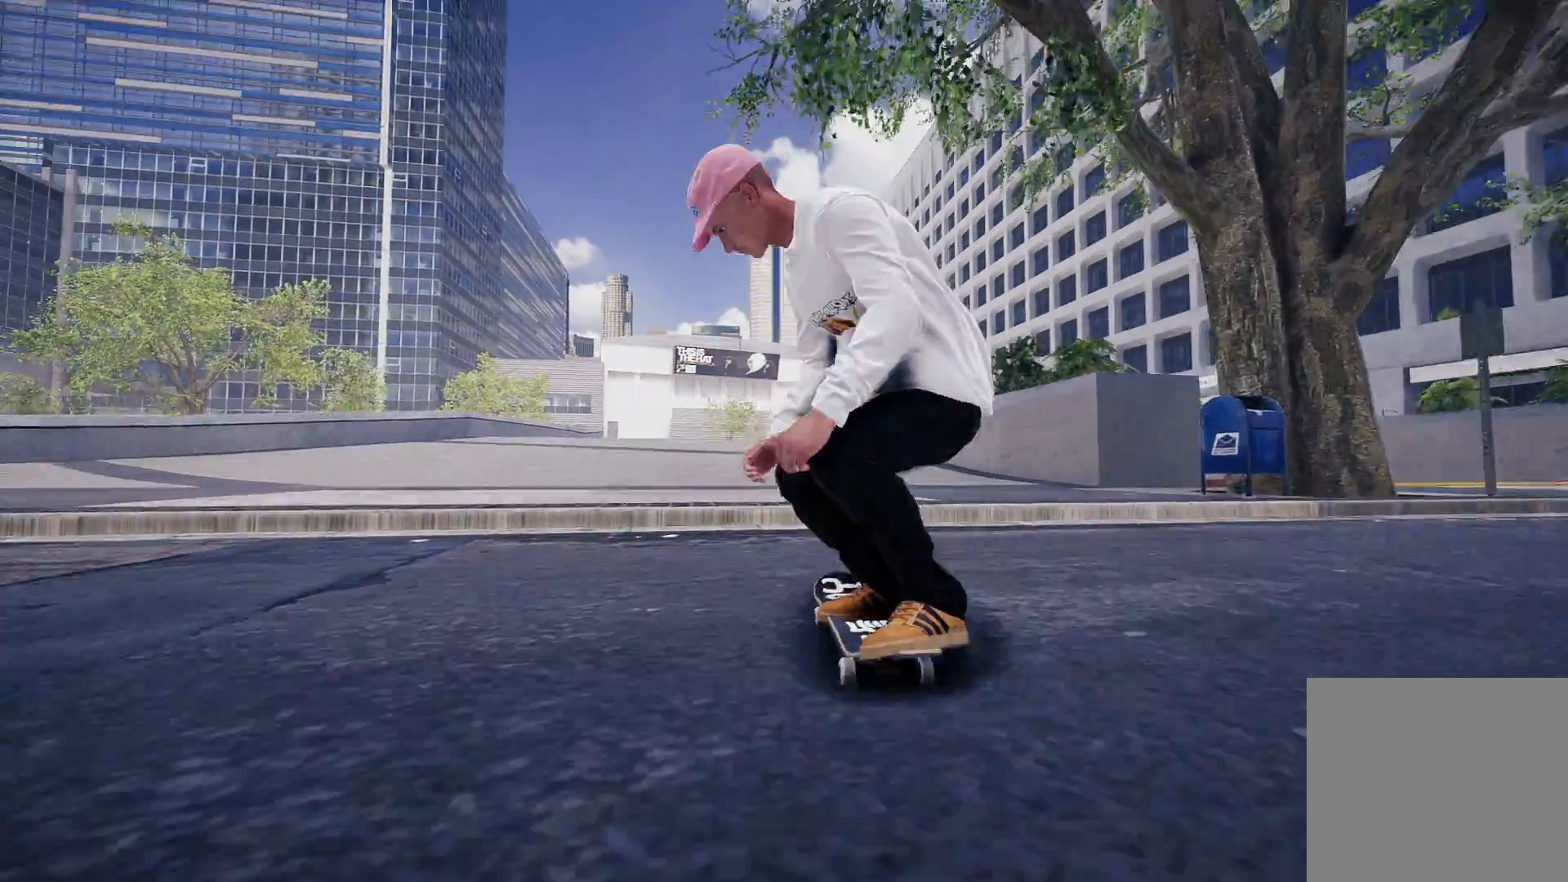
{"buttons": ["L2"], "left_stick": "center", "right_stick": "center", "events": [[433, "left_stick", "center"], [433, "right_stick", "down-right"], [500, "right_stick", "center"]]}
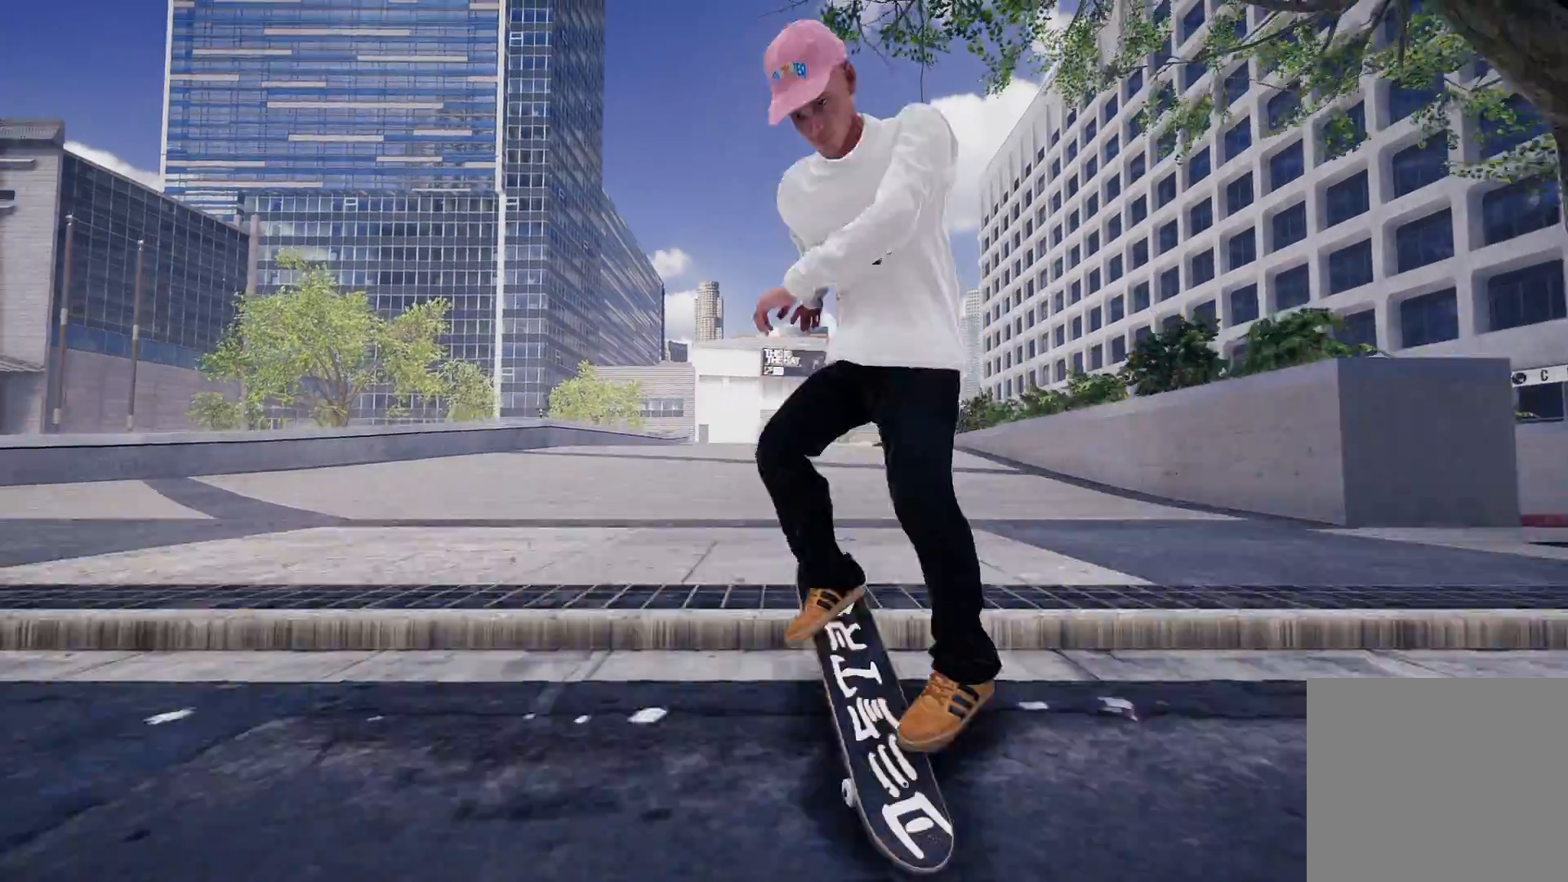
{"buttons": [], "left_stick": "center", "right_stick": "down", "events": [[250, "L2", "up"], [250, "L3", "down"], [400, "right_stick", "down"], [433, "L3", "up"]]}
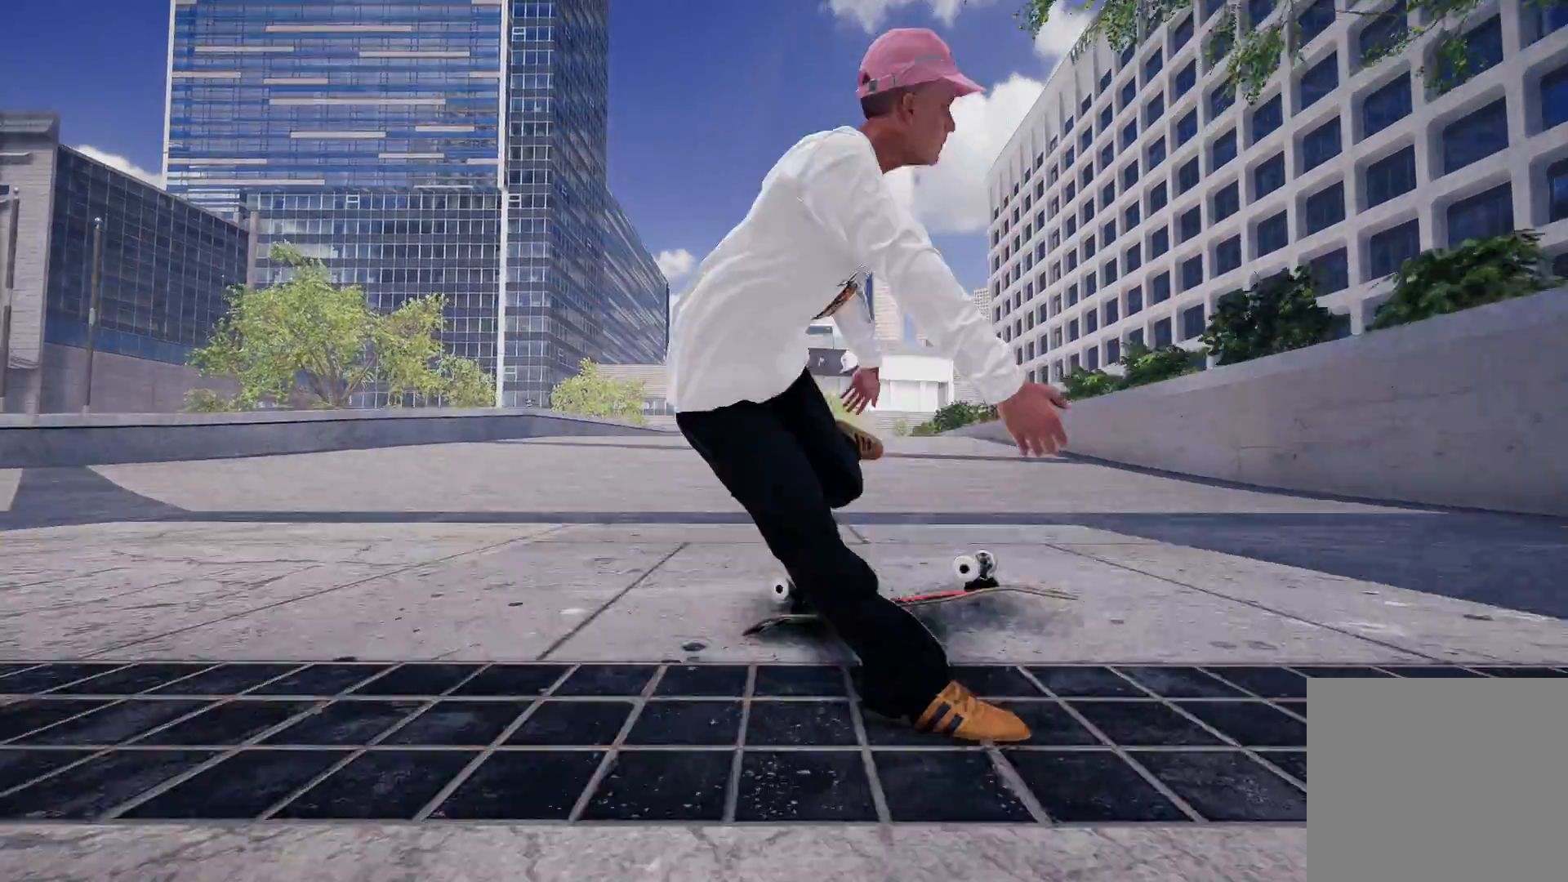
{"buttons": [], "left_stick": "center", "right_stick": "center", "events": [[33, "right_stick", "center"]]}
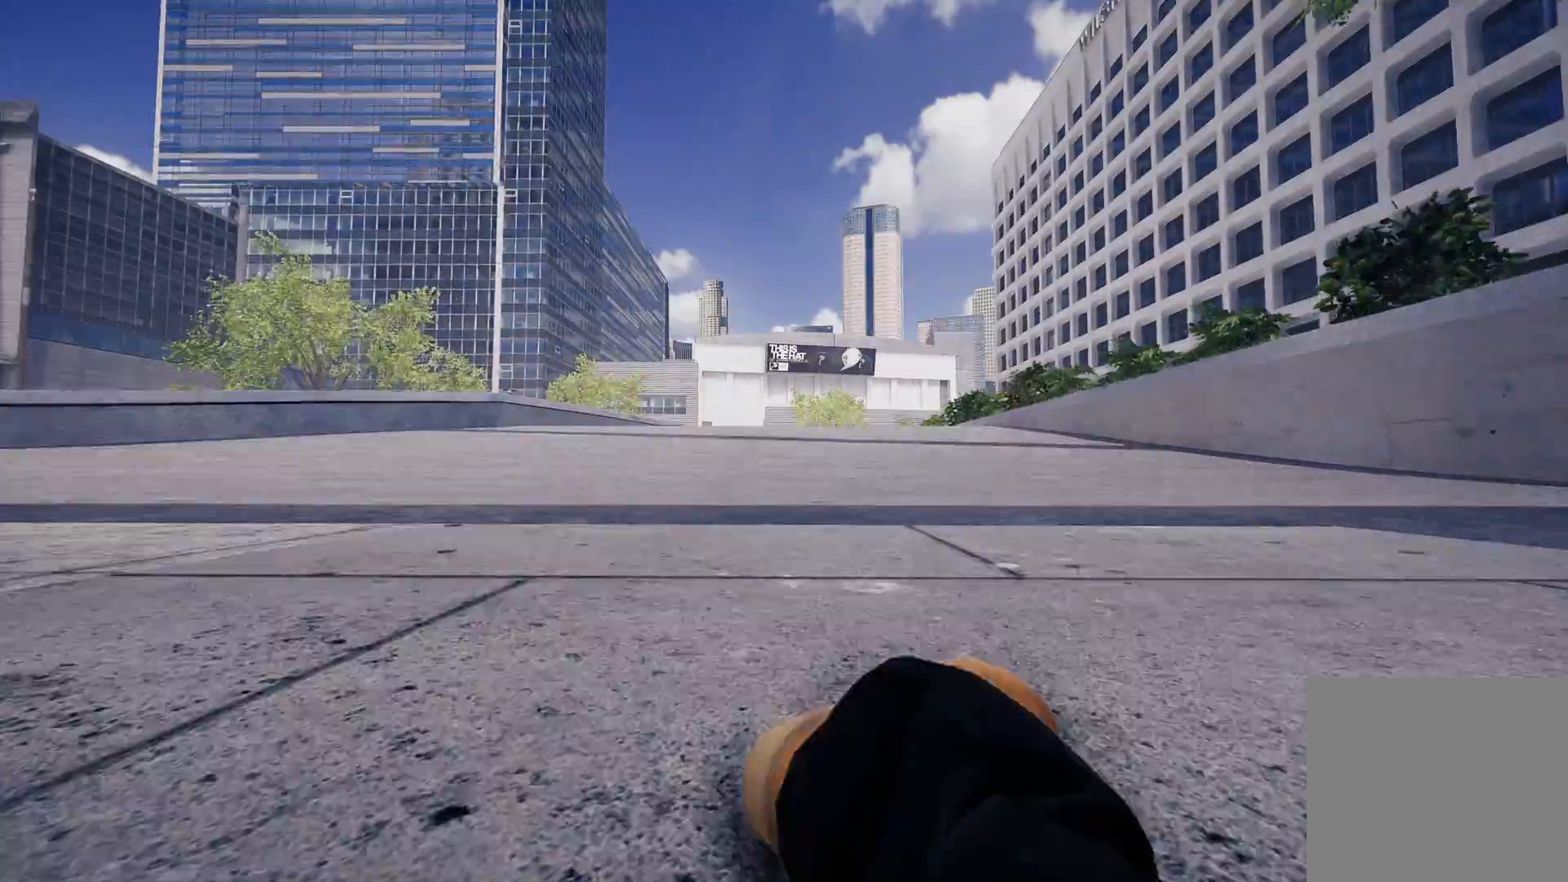
{"buttons": [], "left_stick": "center", "right_stick": "center", "events": [[400, "Y", "down"], [483, "Y", "up"]]}
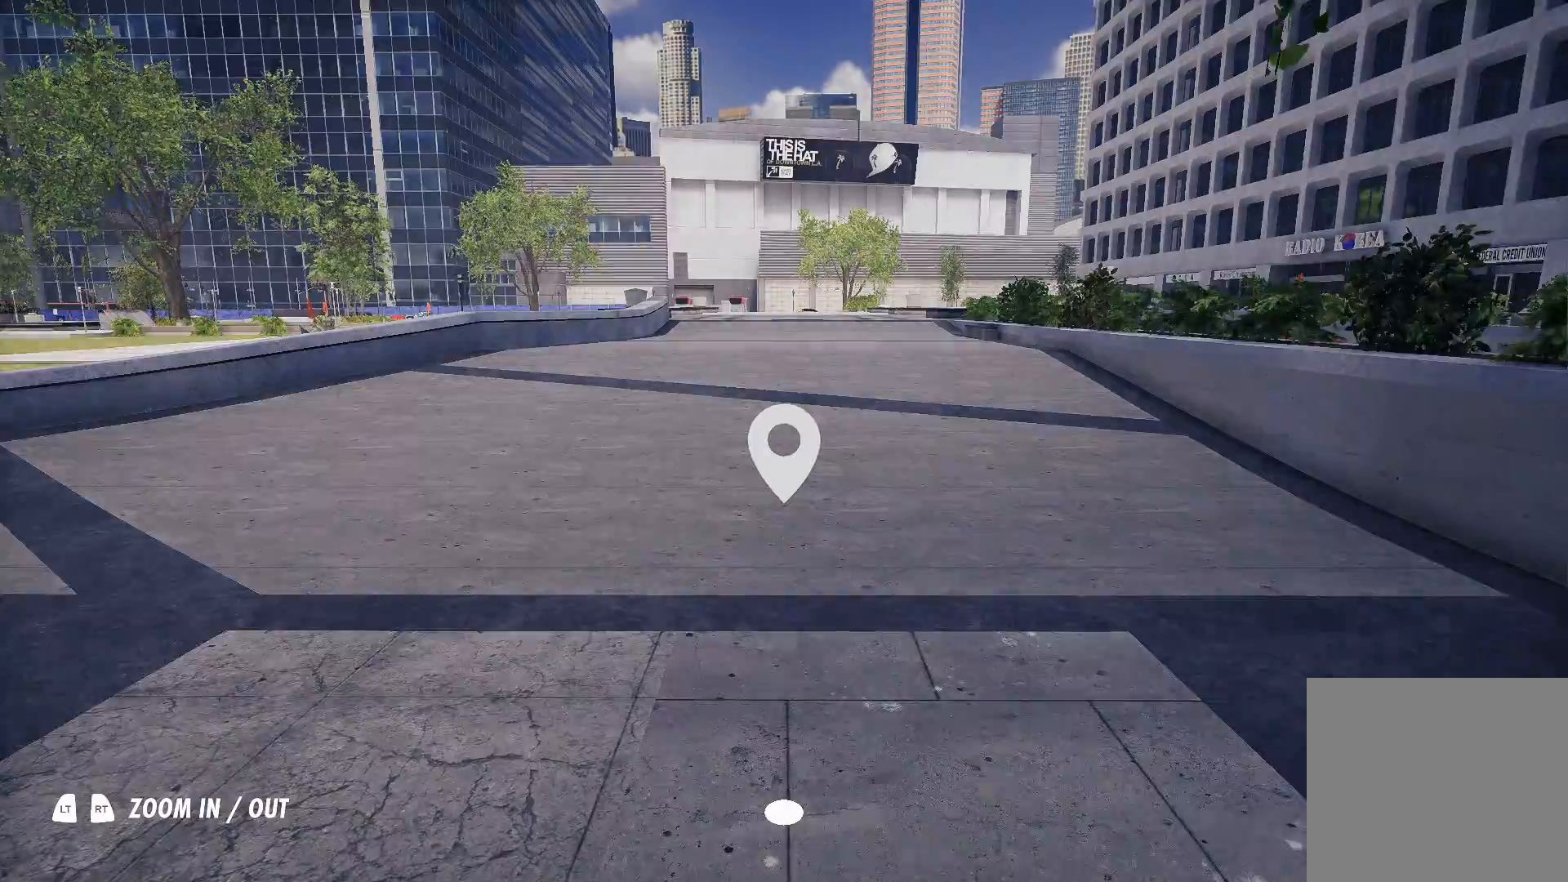
{"buttons": ["R2"], "left_stick": "up", "right_stick": "center", "events": [[33, "left_stick", "up"], [283, "R2", "down"]]}
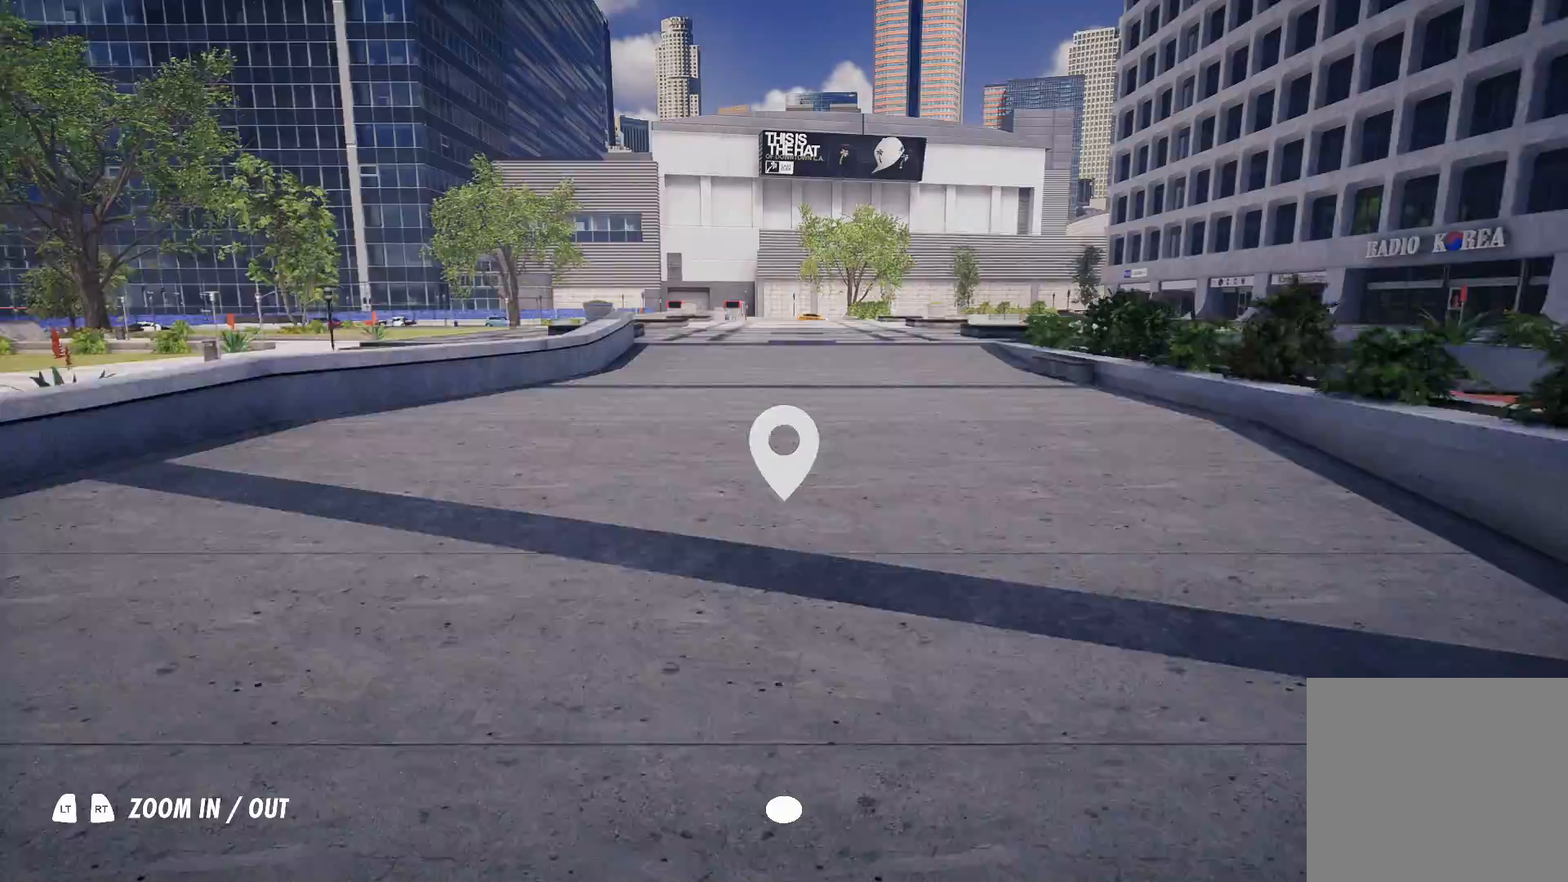
{"buttons": [], "left_stick": "up", "right_stick": "right", "events": [[283, "right_stick", "right"], [333, "R2", "up"]]}
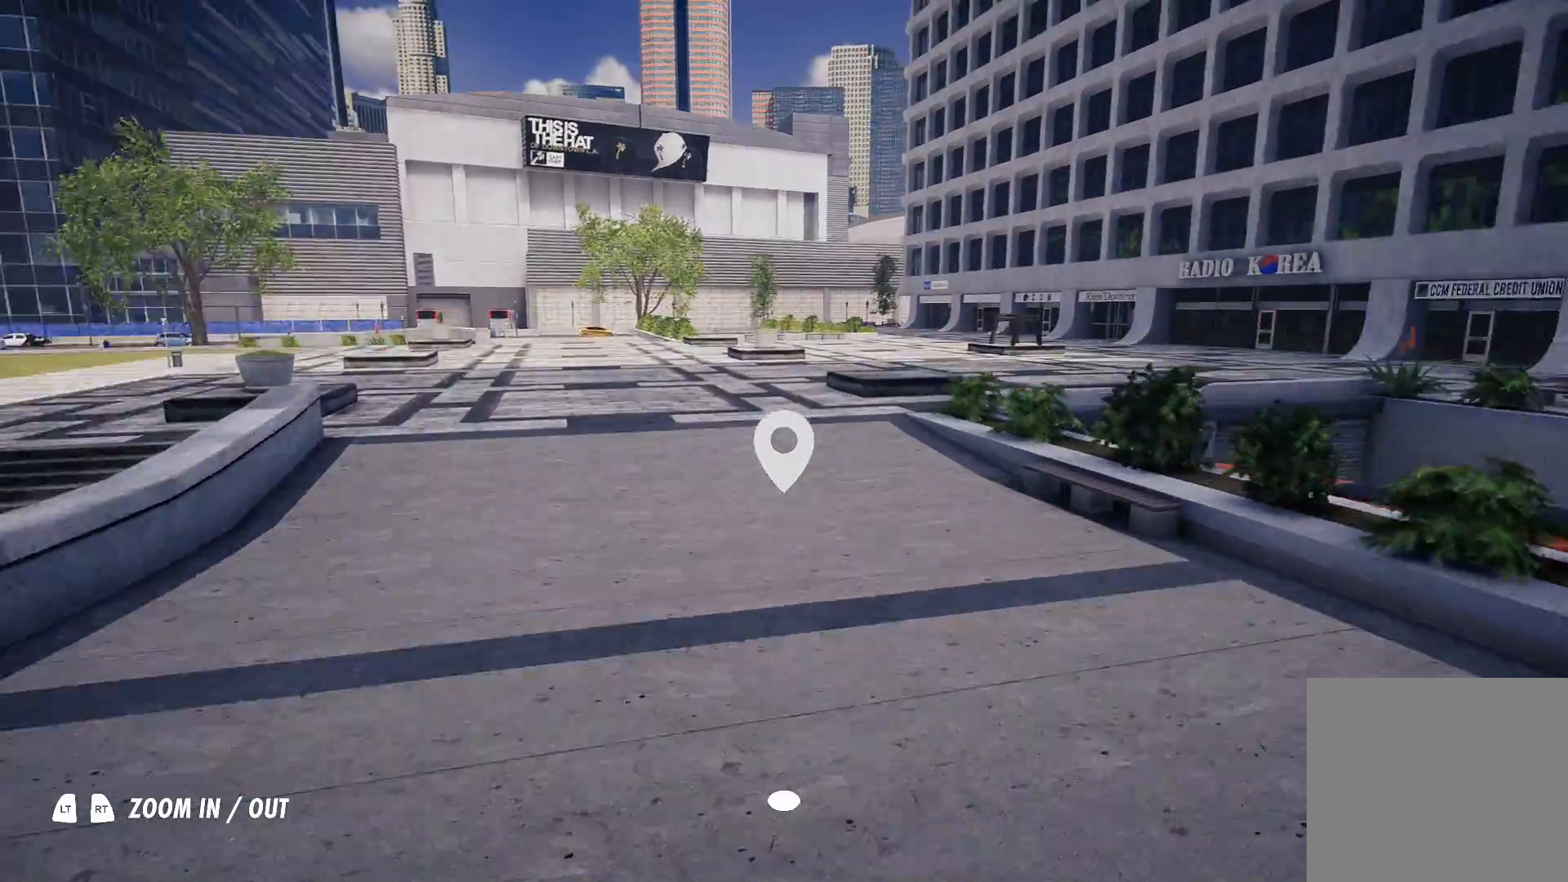
{"buttons": ["L2"], "left_stick": "up-left", "right_stick": "right", "events": [[200, "left_stick", "up-left"], [250, "right_stick", "center"], [400, "L2", "down"], [433, "right_stick", "right"]]}
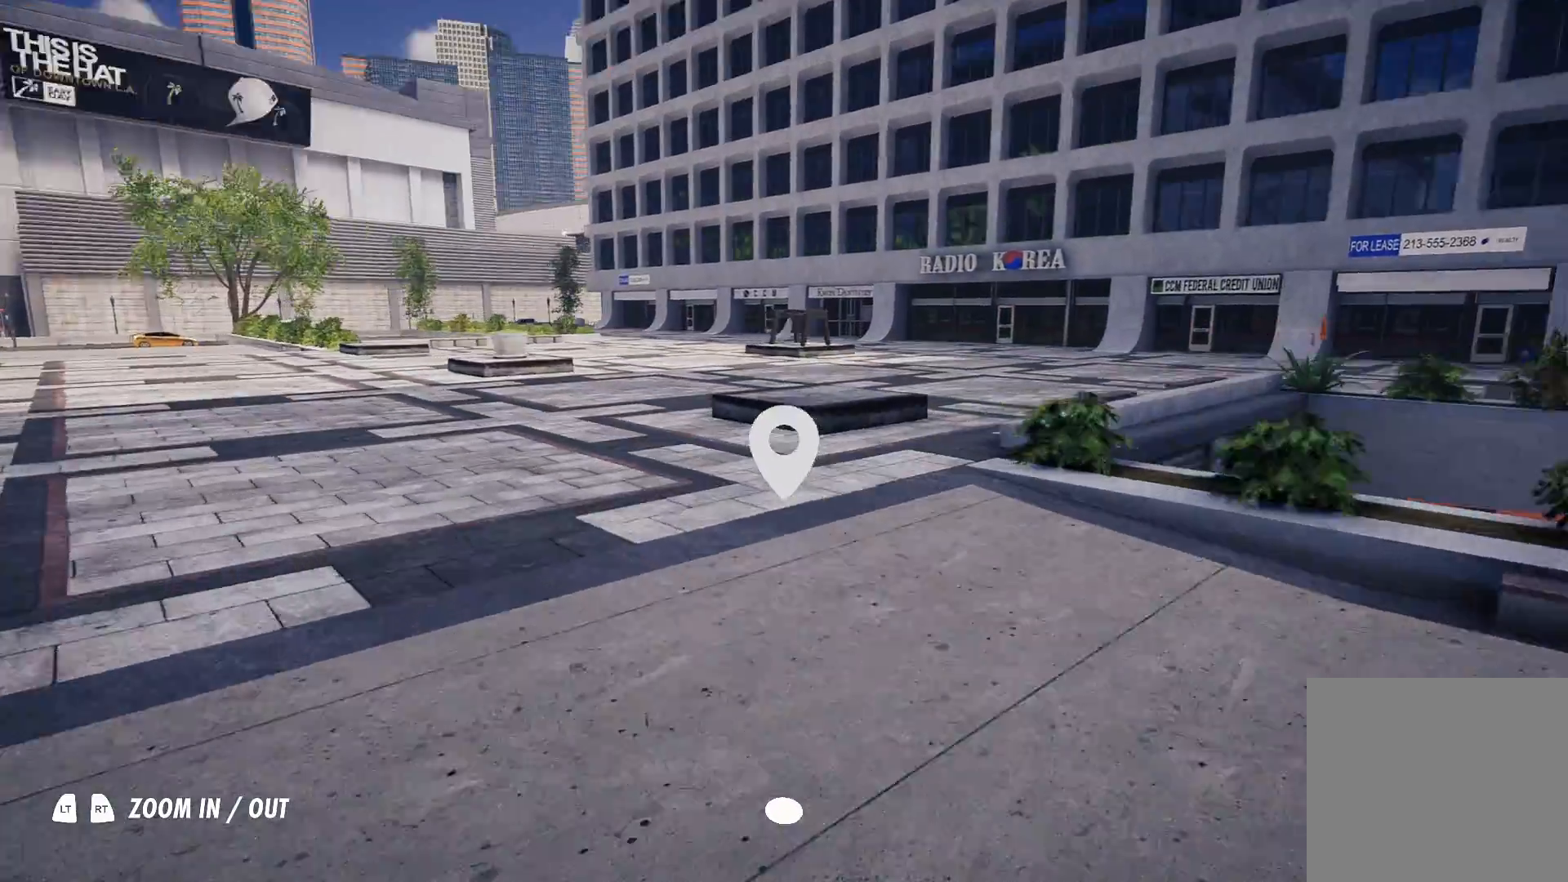
{"buttons": [], "left_stick": "left", "right_stick": "right", "events": [[200, "left_stick", "up"], [250, "L2", "up"], [333, "left_stick", "center"], [383, "left_stick", "left"]]}
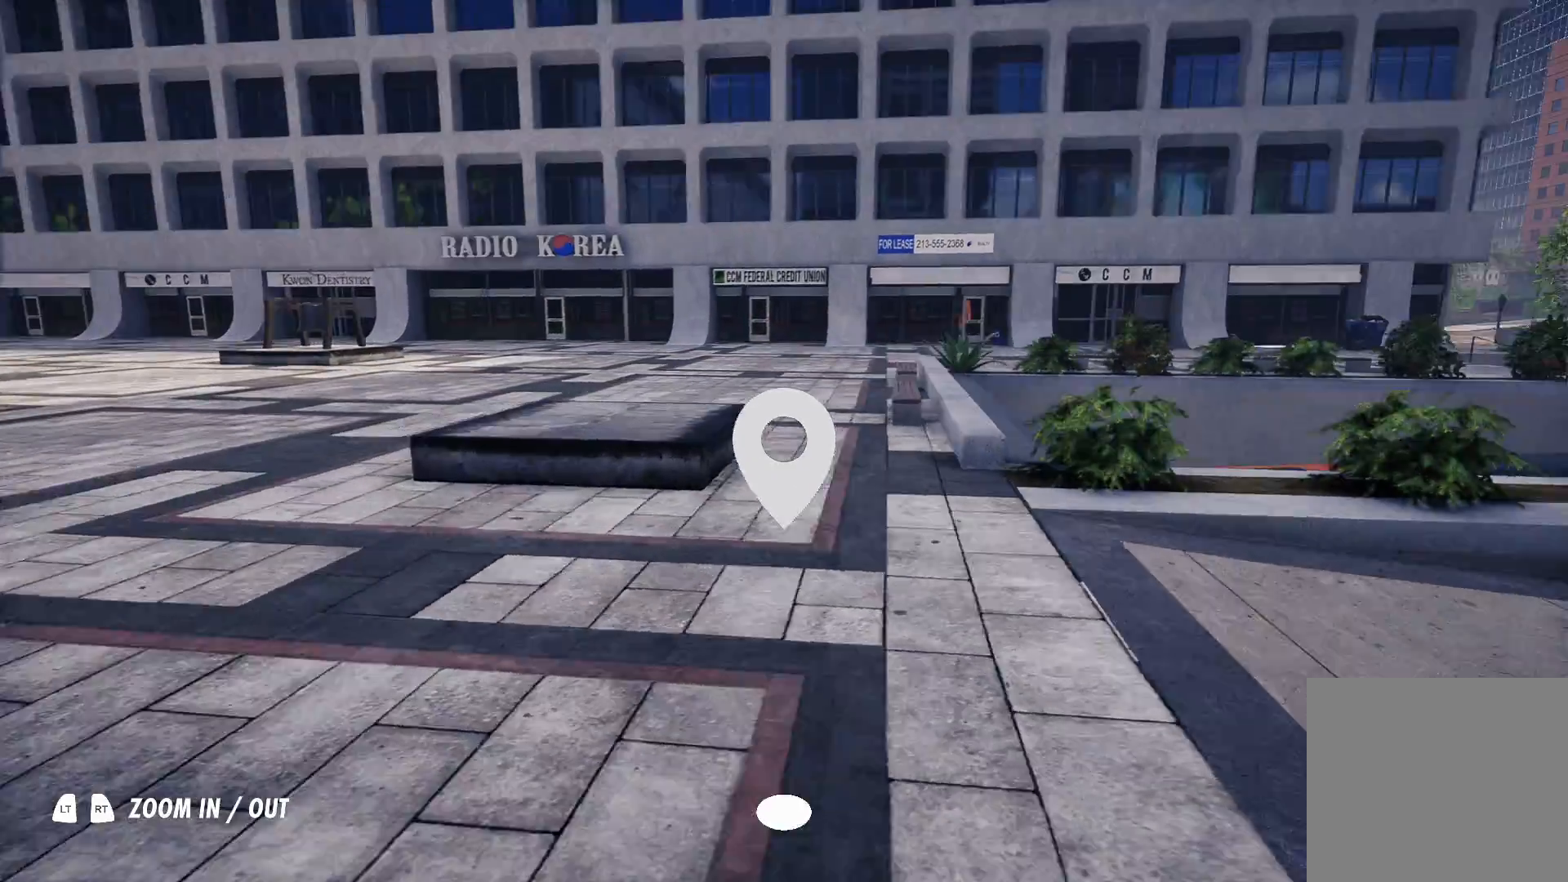
{"buttons": [], "left_stick": "down", "right_stick": "right", "events": [[83, "right_stick", "center"], [183, "left_stick", "down"], [183, "right_stick", "right"], [350, "right_stick", "center"], [483, "right_stick", "right"]]}
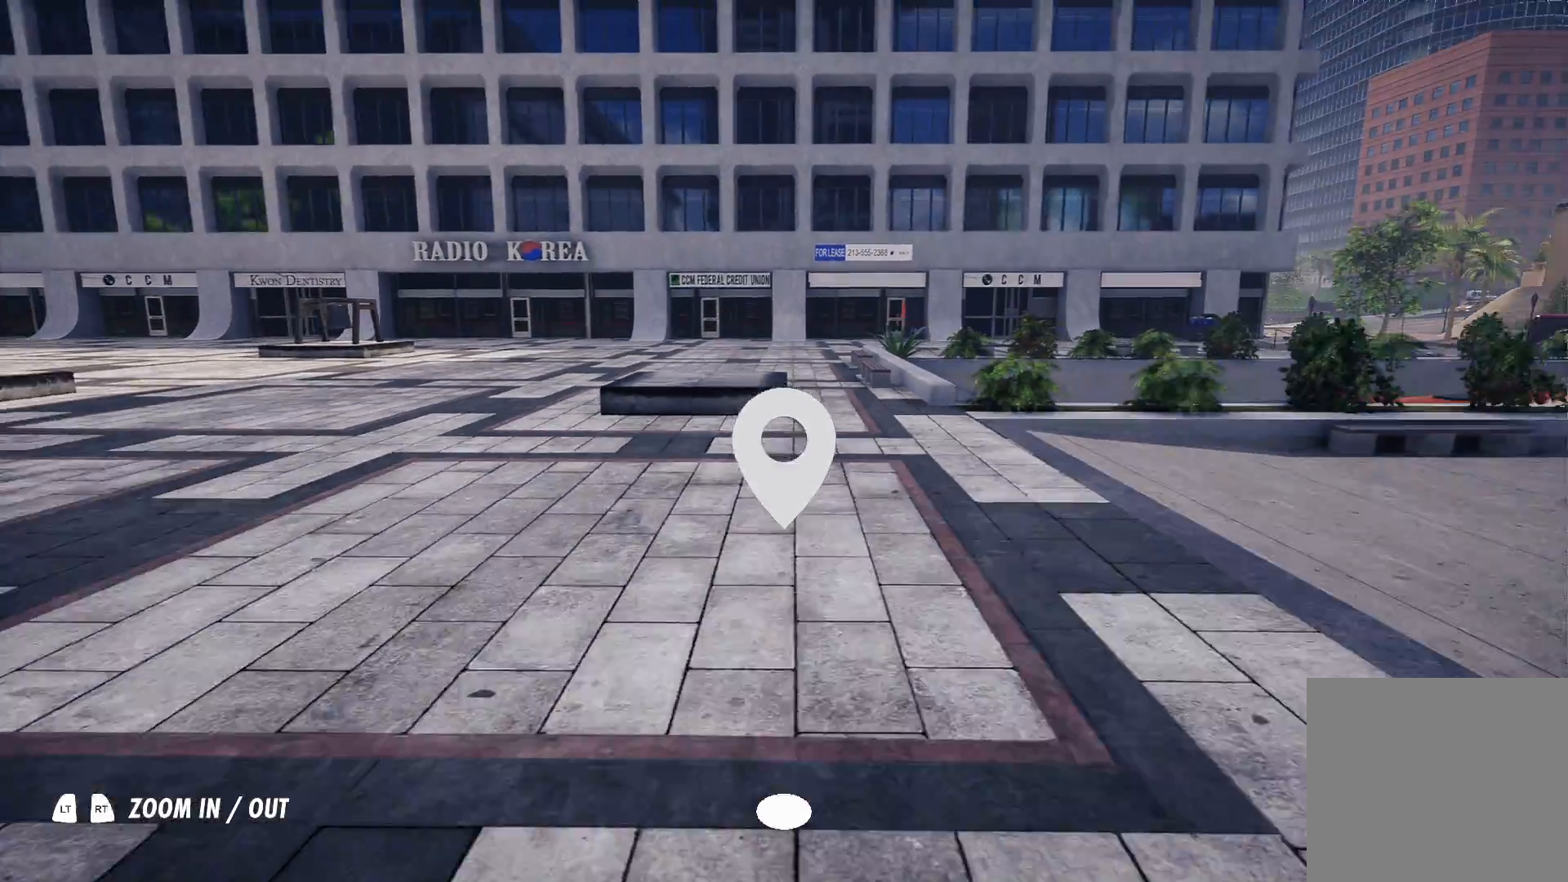
{"buttons": ["A"], "left_stick": "center", "right_stick": "center", "events": [[133, "left_stick", "center"], [133, "right_stick", "center"], [283, "A", "down"]]}
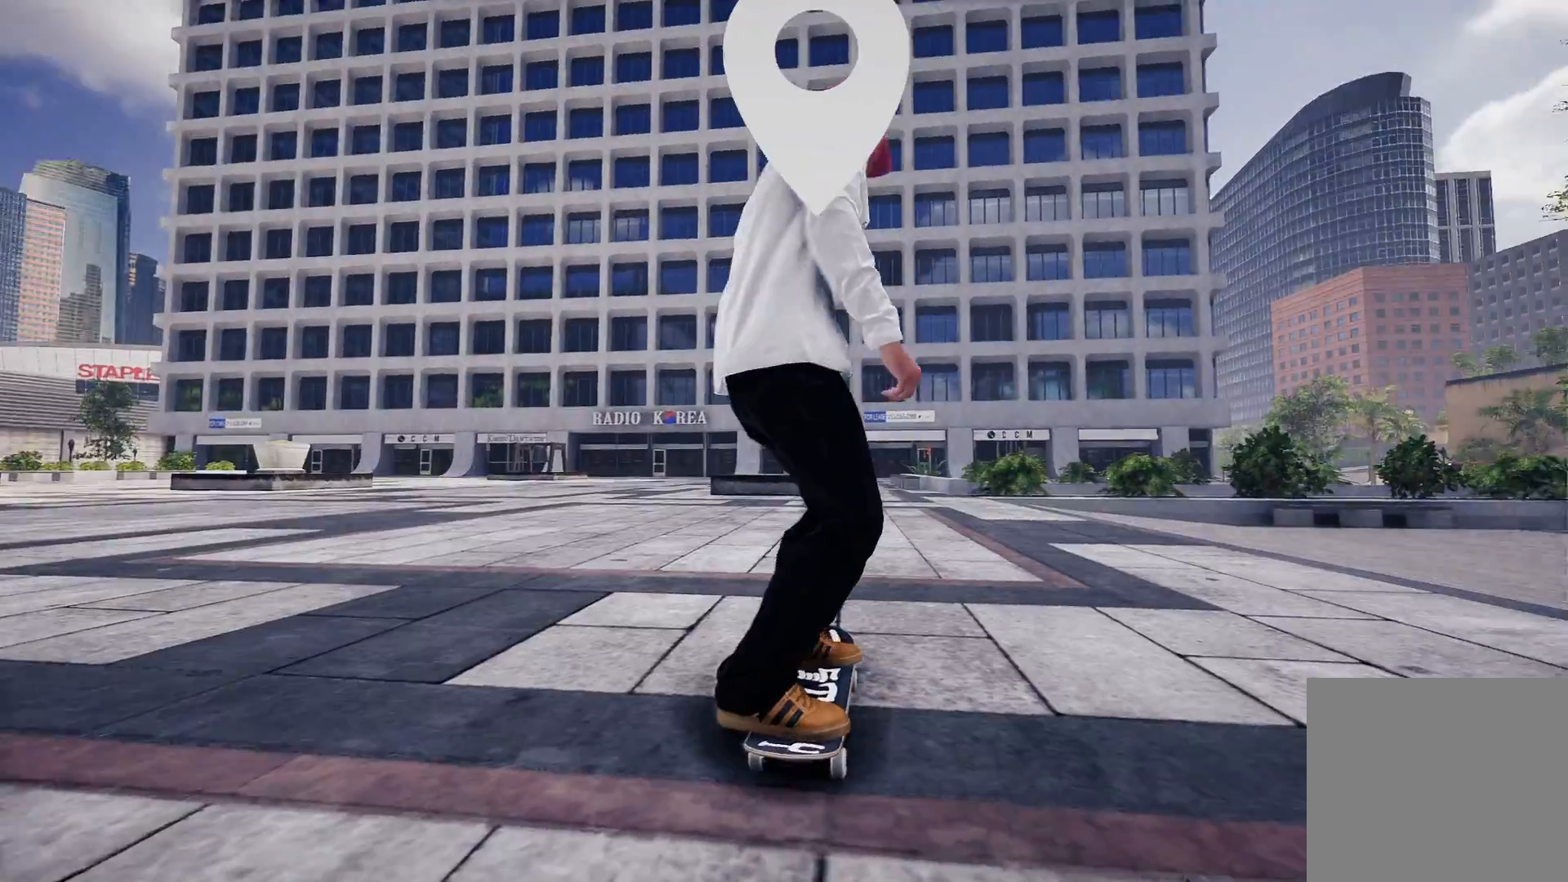
{"buttons": ["A"], "left_stick": "center", "right_stick": "center", "events": [[300, "L2", "down"], [417, "L2", "up"]]}
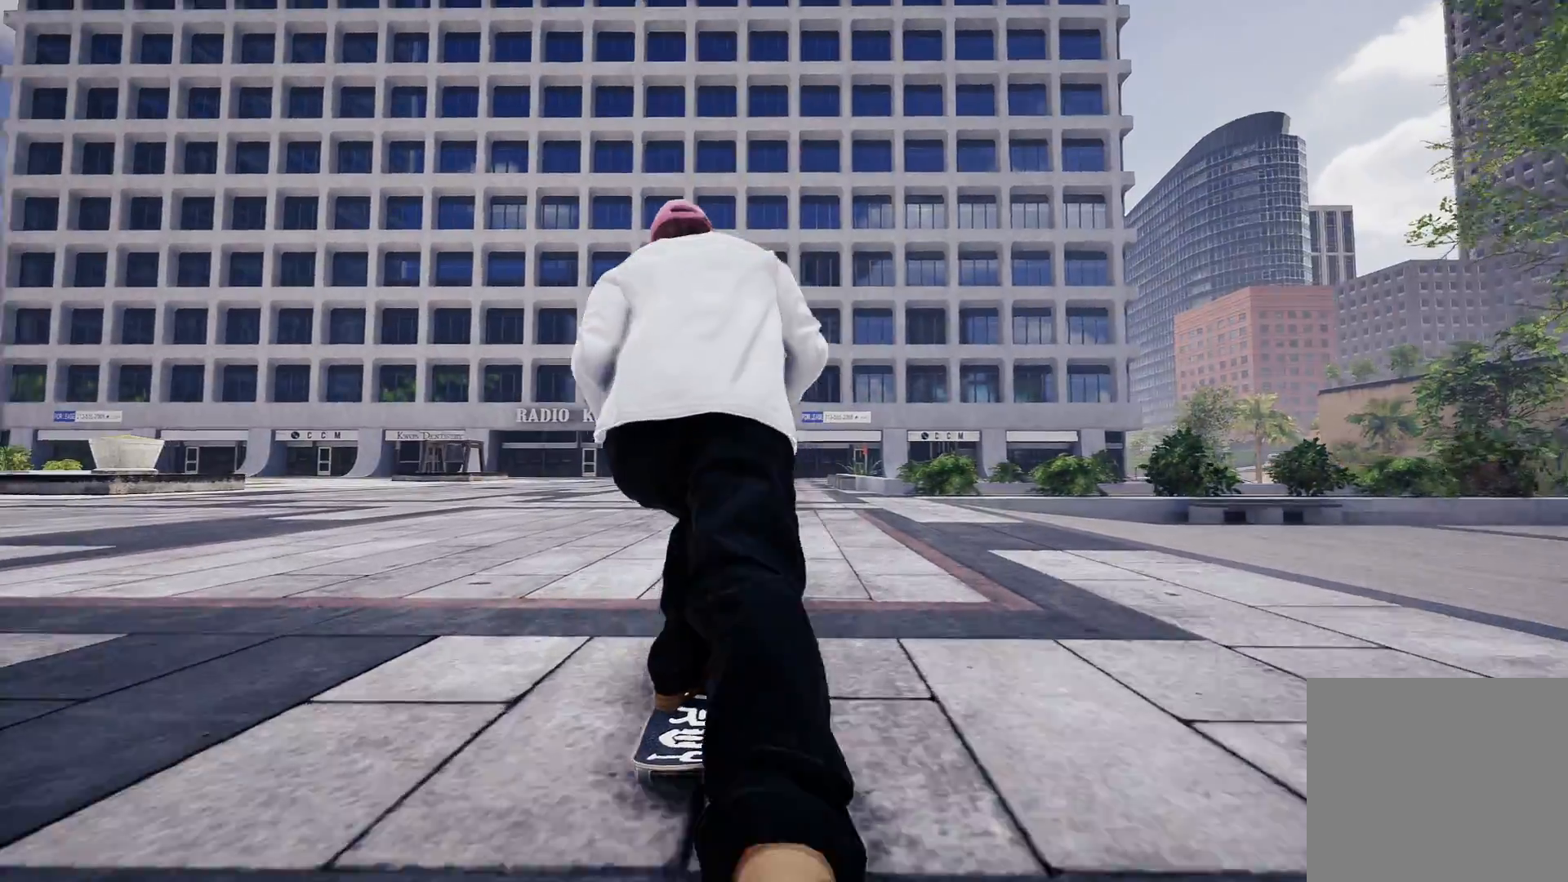
{"buttons": [], "left_stick": "center", "right_stick": "center", "events": [[17, "A", "up"], [167, "A", "down"], [467, "A", "up"]]}